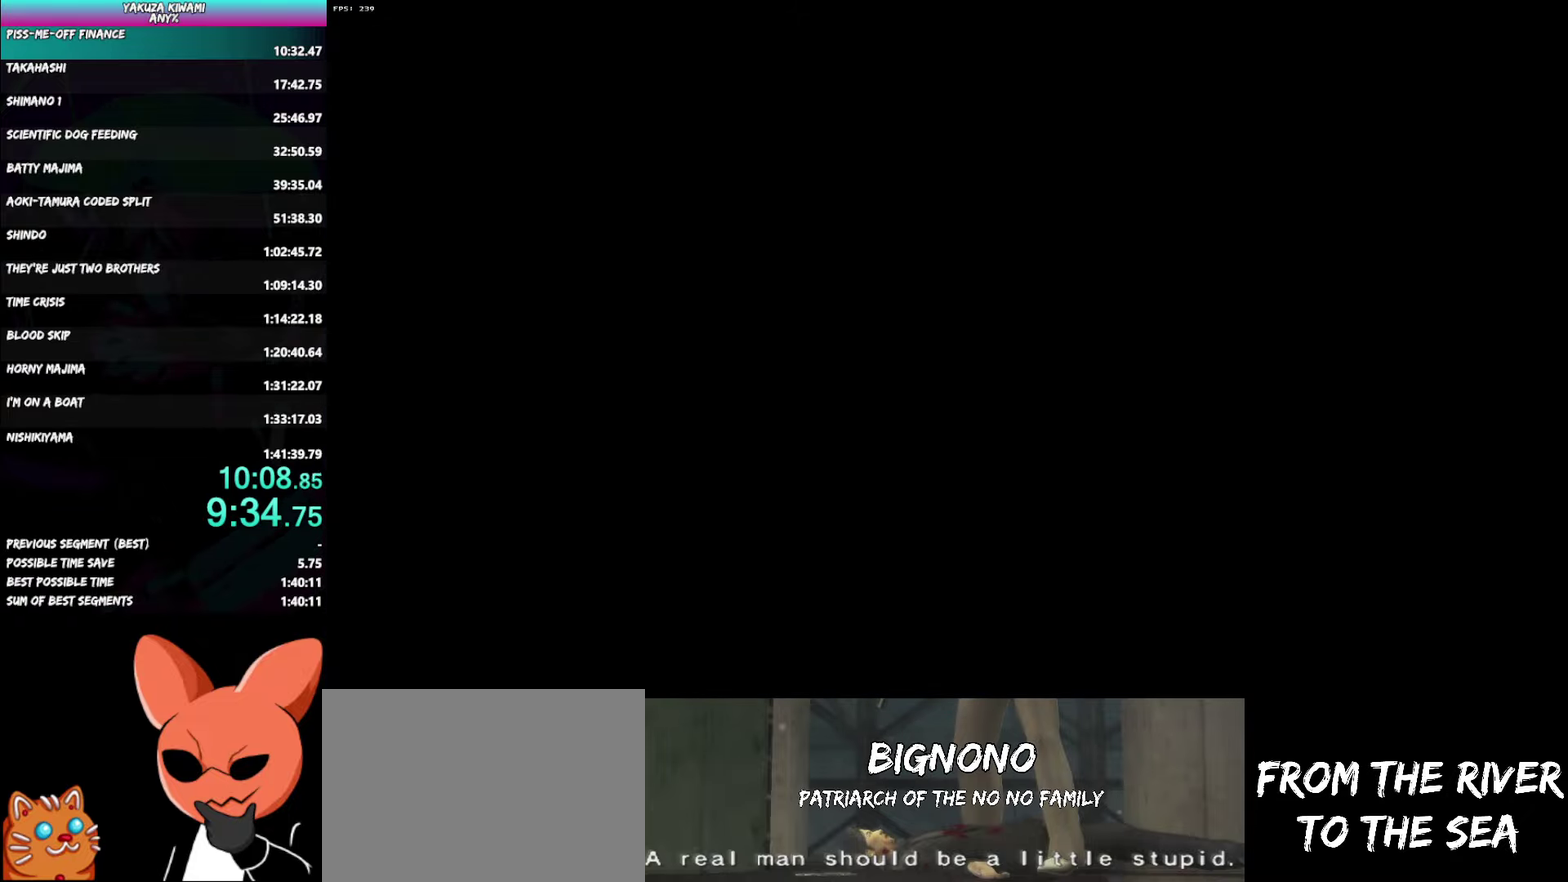
Gameplay with a controller (Xbox layout); each line is a JSON object with the inputs held at the frame after it. "events" lists button and stick changes between this image and that frame as [ms after this image, input, new state], when the widget could be followed in between. Not read: START TOUCHPAD.
{"buttons": ["DPAD_LEFT"], "left_stick": "center", "right_stick": "center", "events": [[183, "DPAD_LEFT", "down"]]}
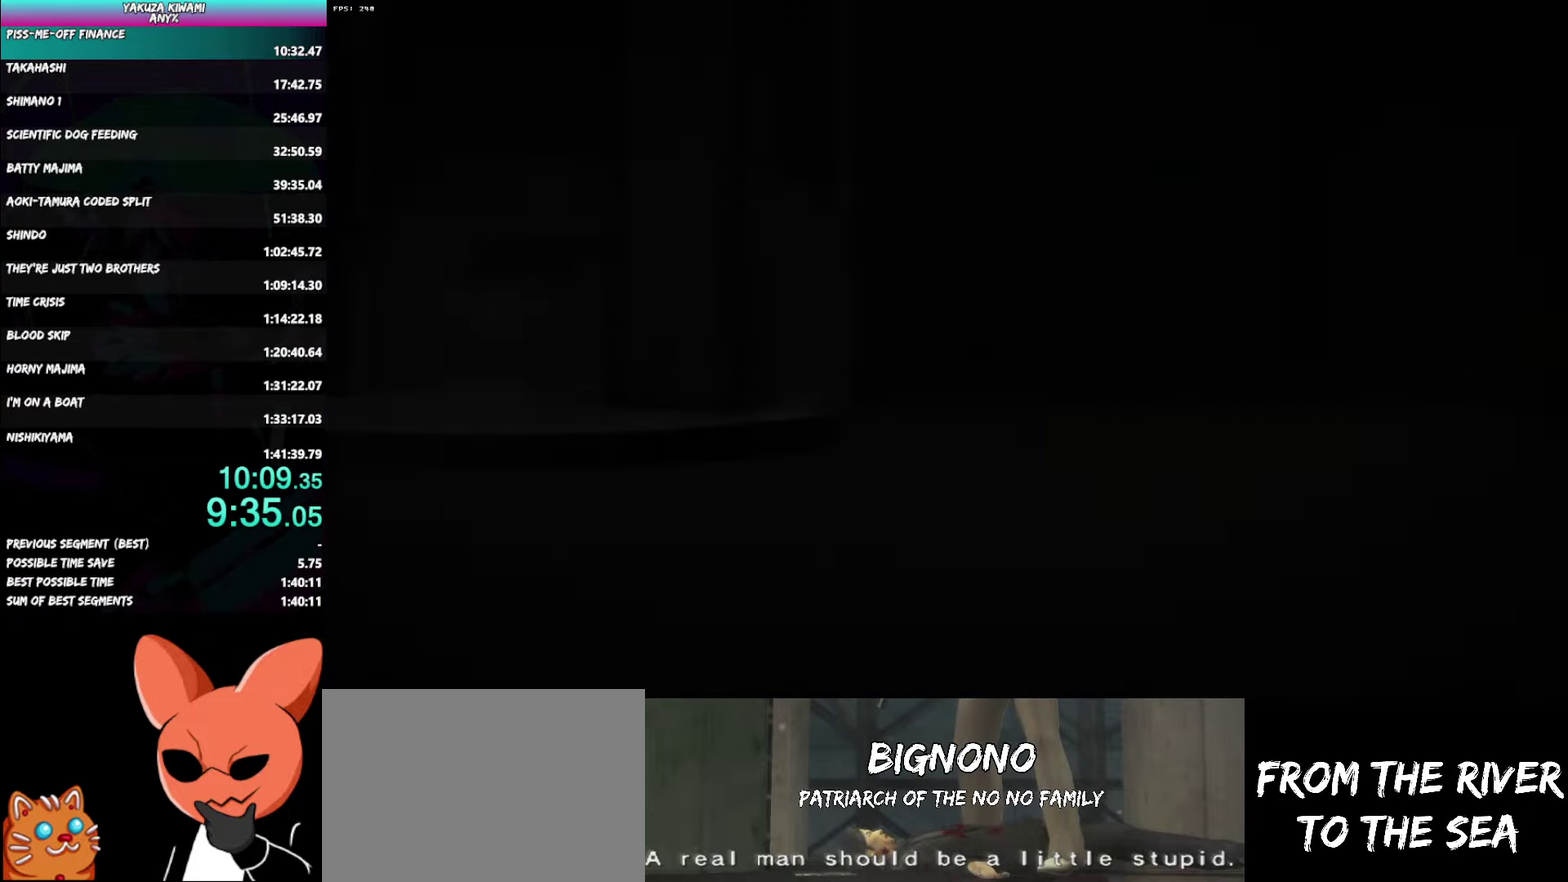
{"buttons": ["DPAD_LEFT"], "left_stick": "center", "right_stick": "center", "events": []}
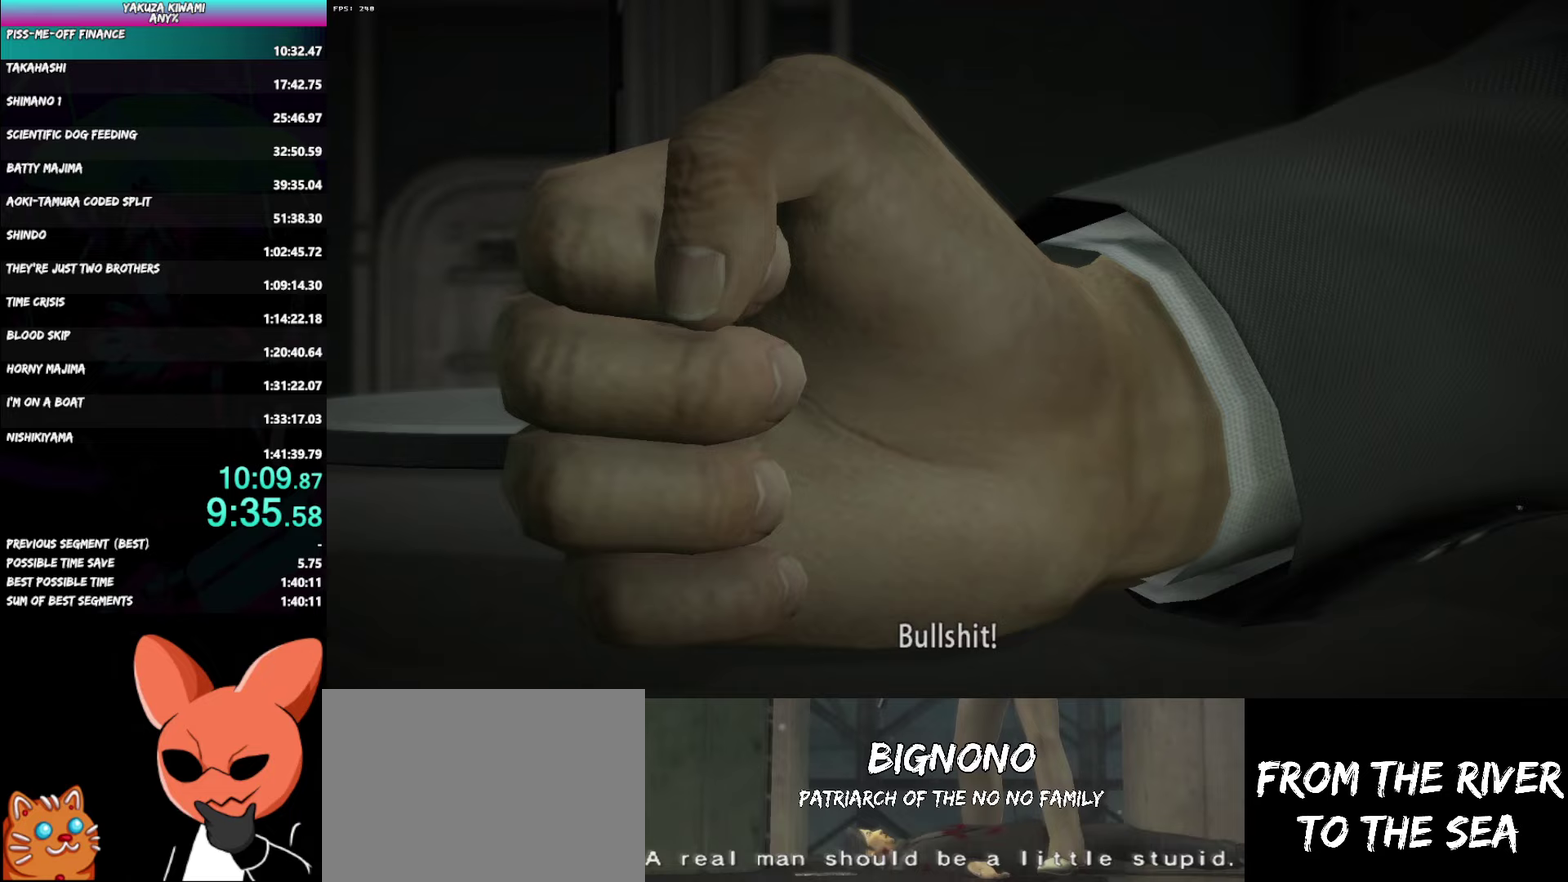
{"buttons": ["DPAD_LEFT"], "left_stick": "center", "right_stick": "center", "events": []}
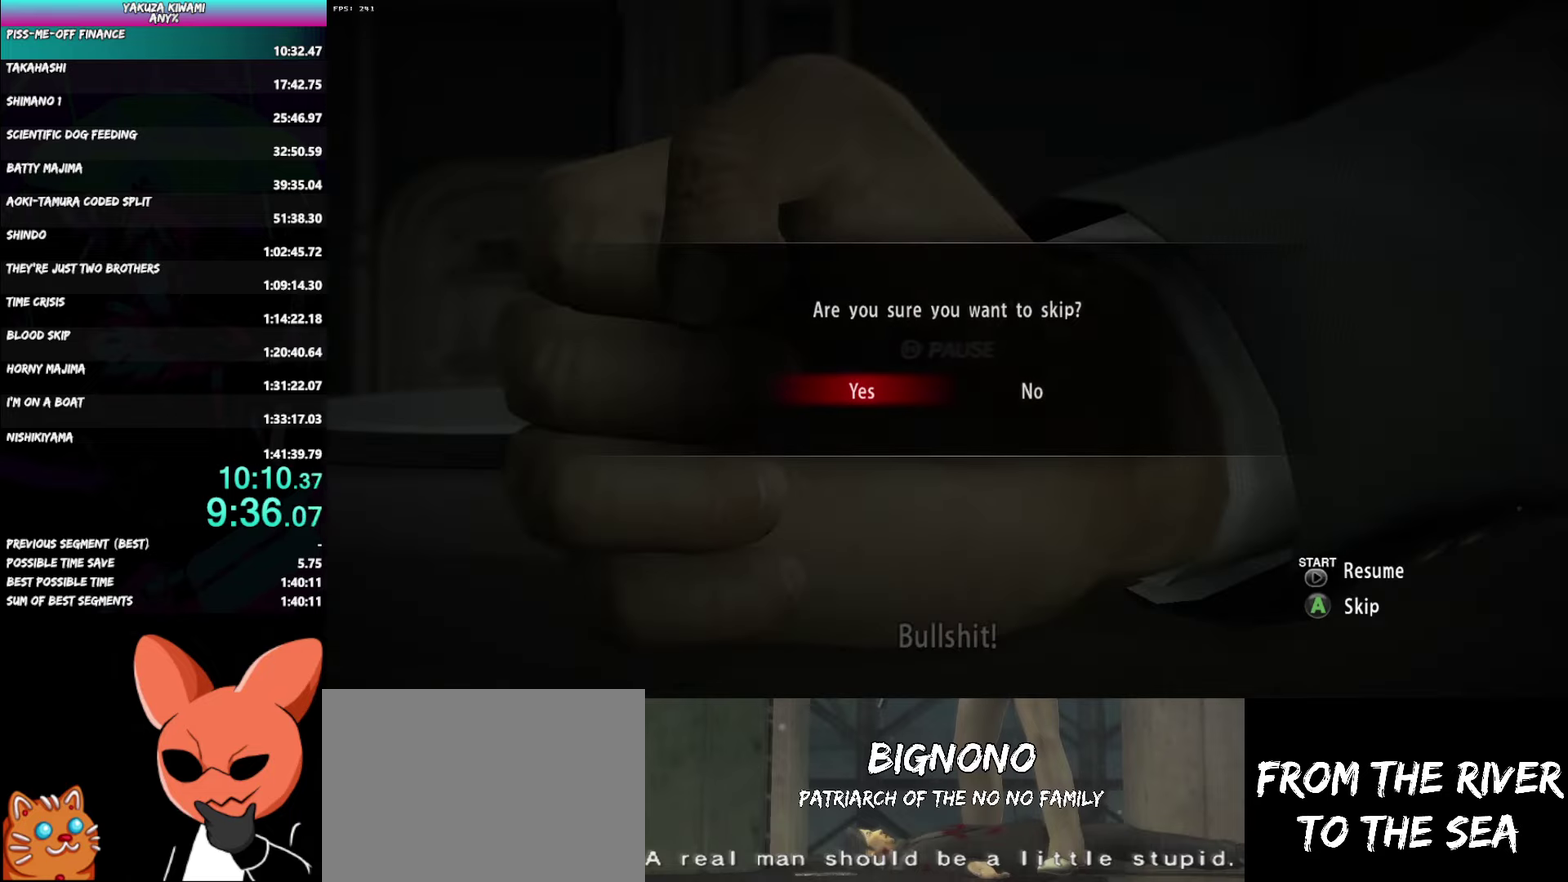
{"buttons": [], "left_stick": "center", "right_stick": "center", "events": [[367, "DPAD_LEFT", "up"]]}
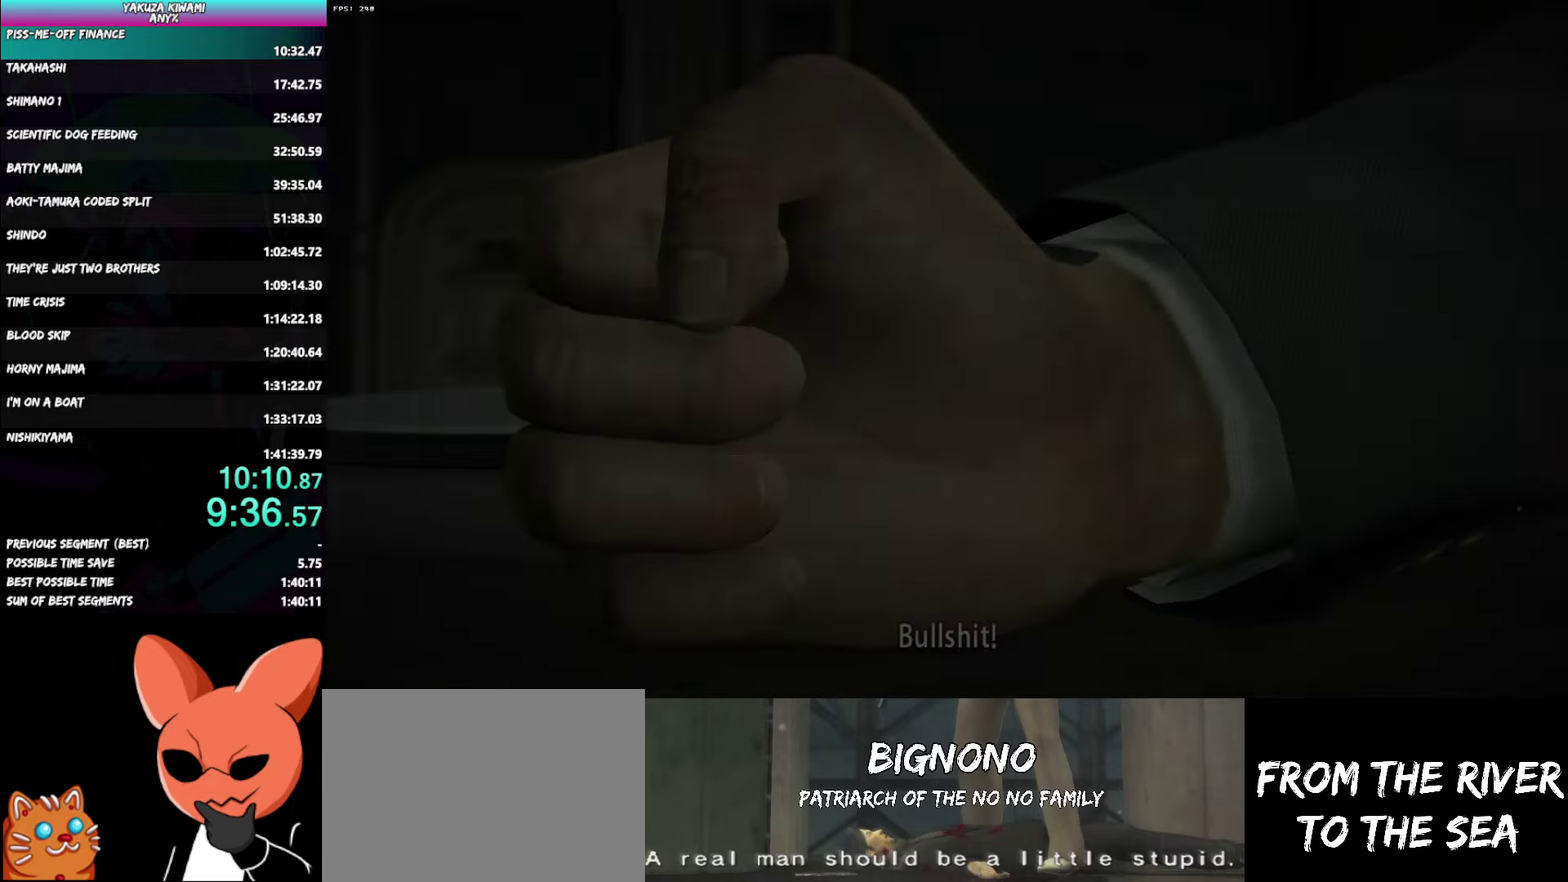
{"buttons": [], "left_stick": "center", "right_stick": "center", "events": []}
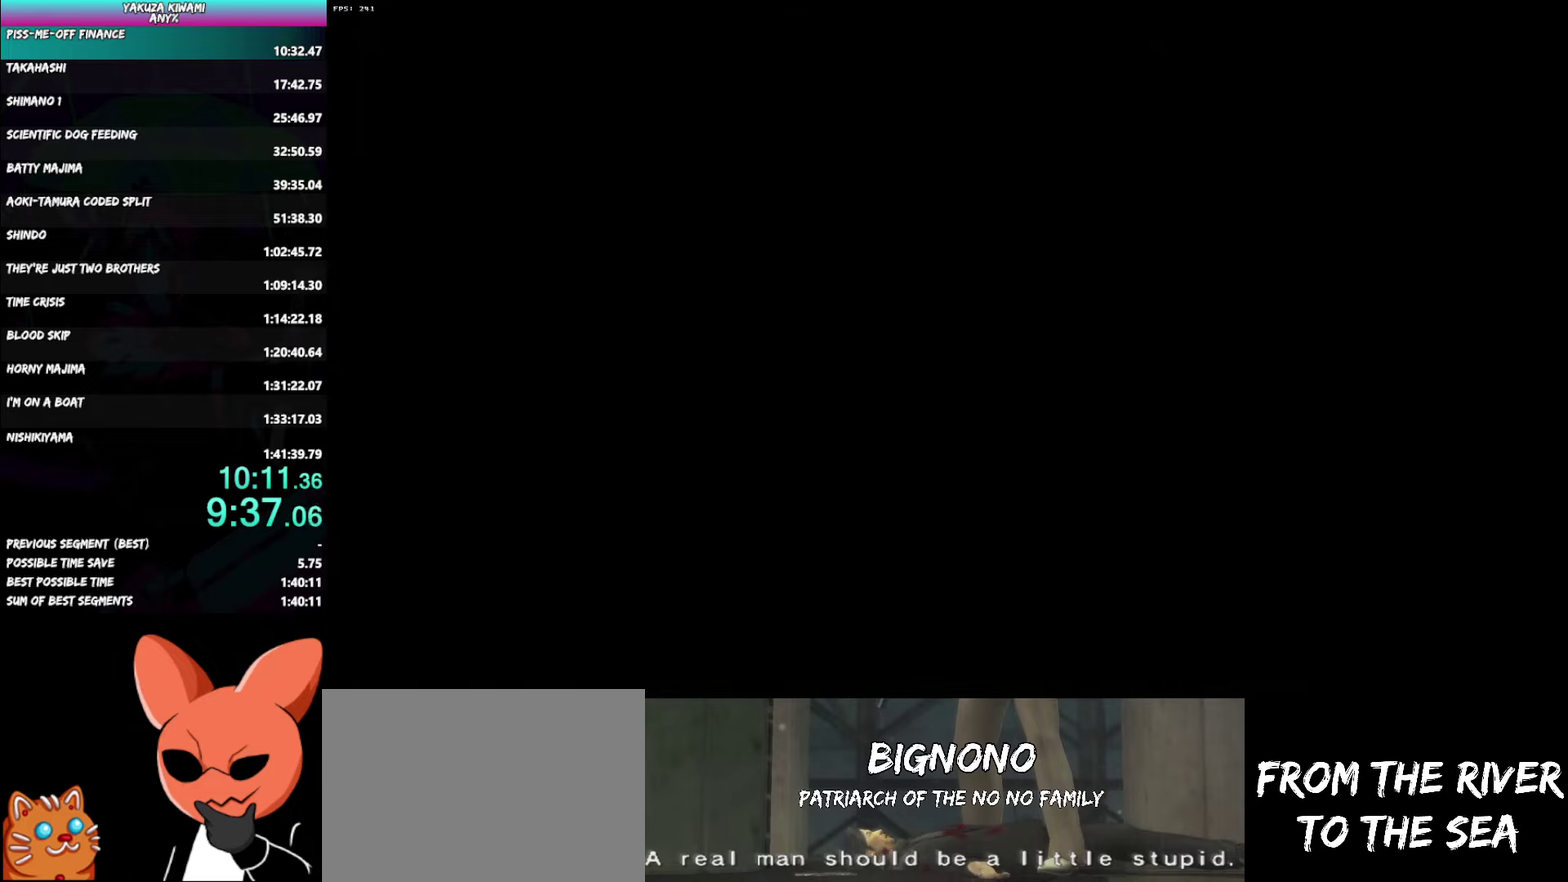
{"buttons": [], "left_stick": "center", "right_stick": "center", "events": []}
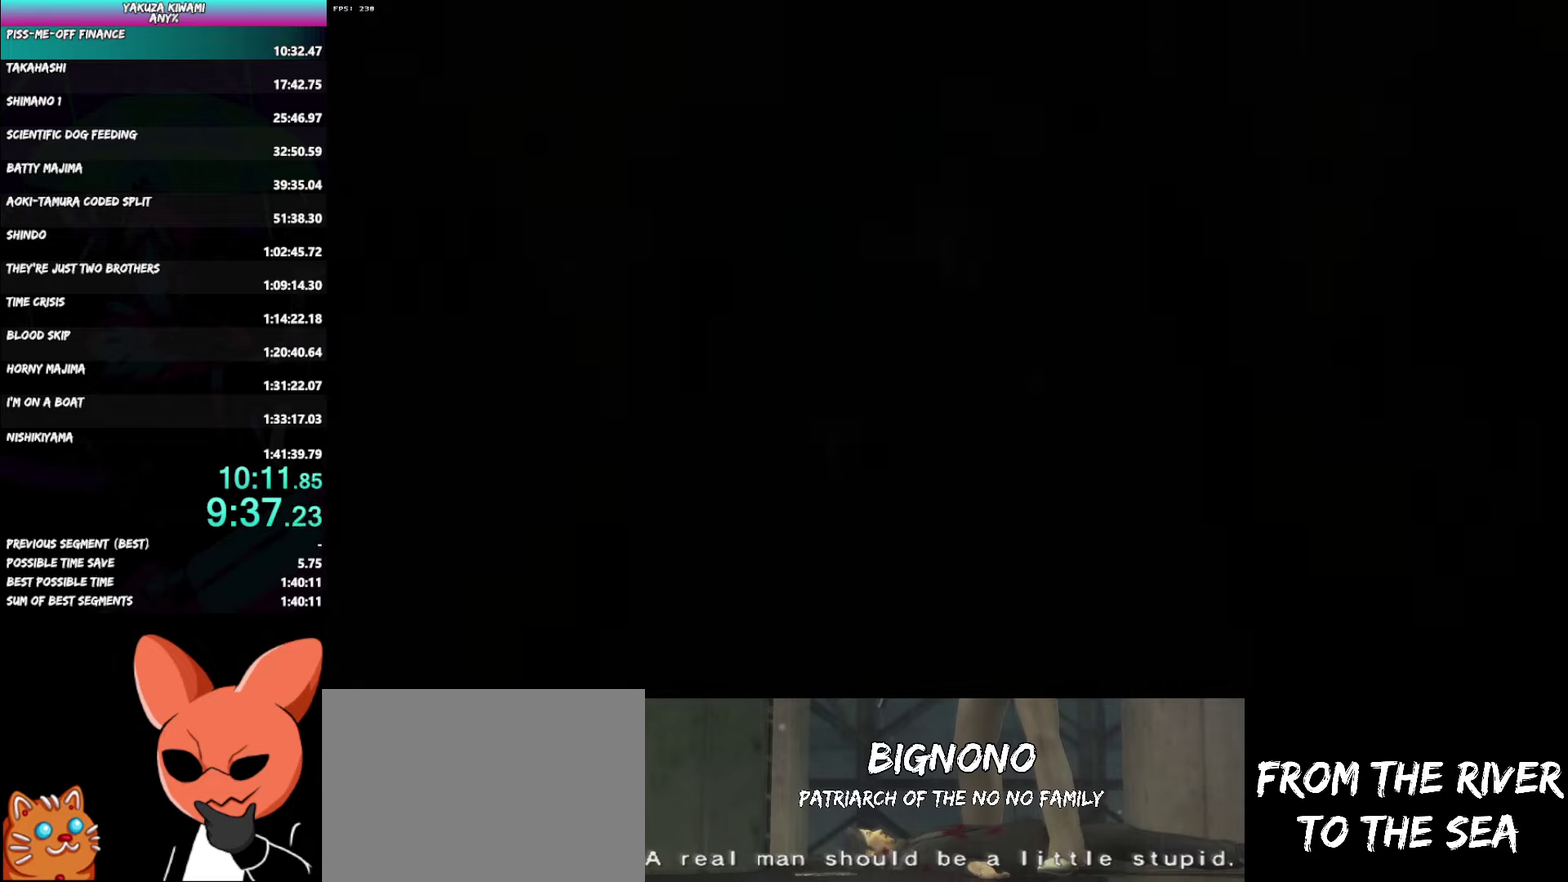
{"buttons": ["DPAD_LEFT"], "left_stick": "center", "right_stick": "center", "events": [[33, "DPAD_LEFT", "down"]]}
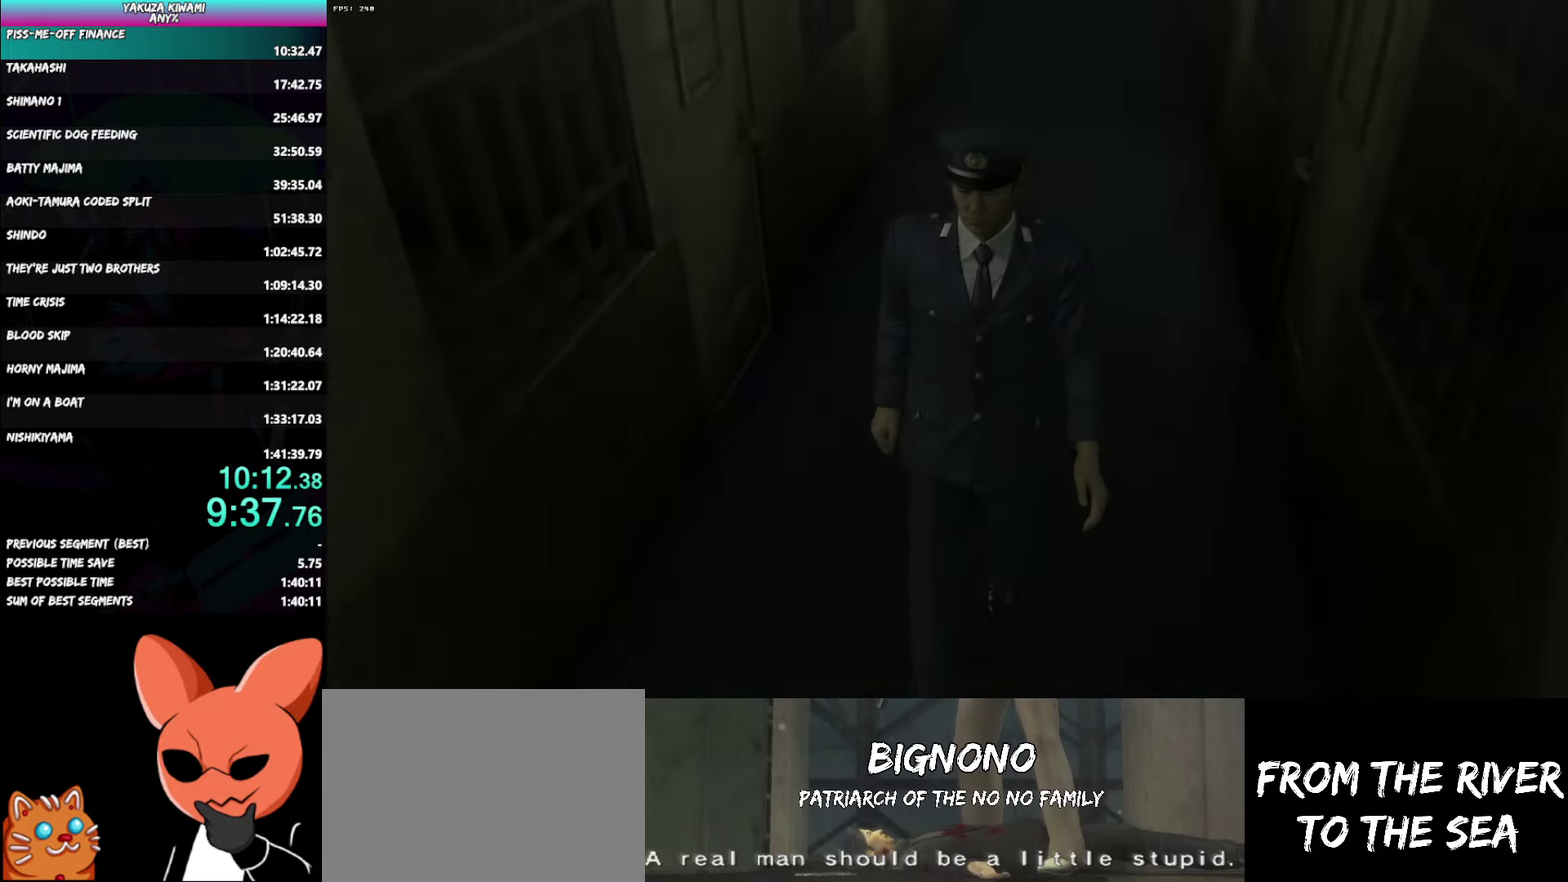
{"buttons": ["DPAD_LEFT"], "left_stick": "center", "right_stick": "center", "events": []}
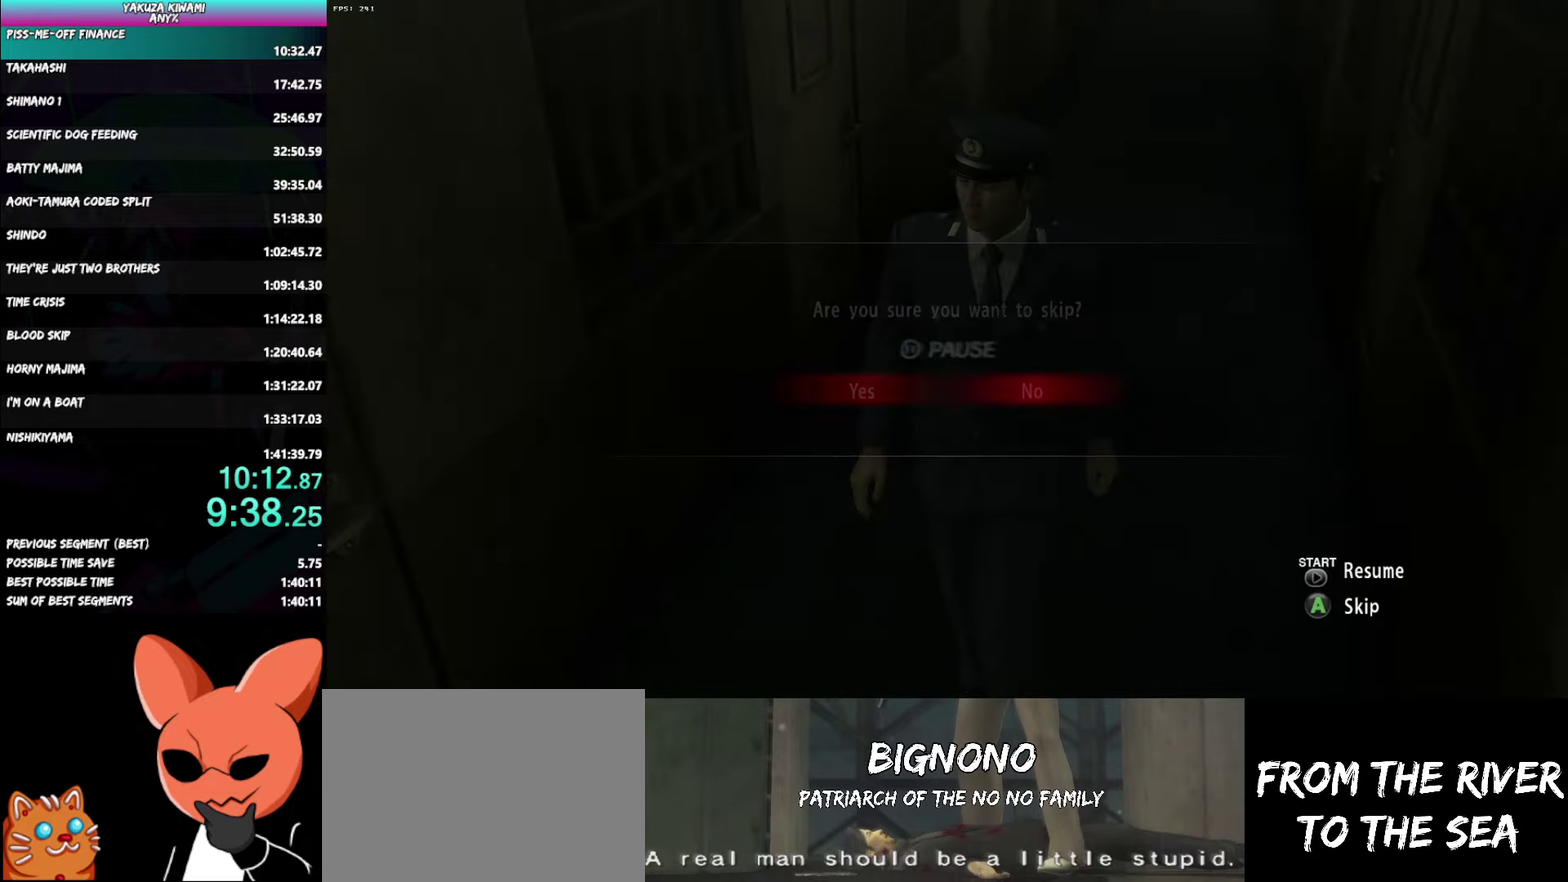
{"buttons": [], "left_stick": "center", "right_stick": "center", "events": [[483, "DPAD_LEFT", "up"]]}
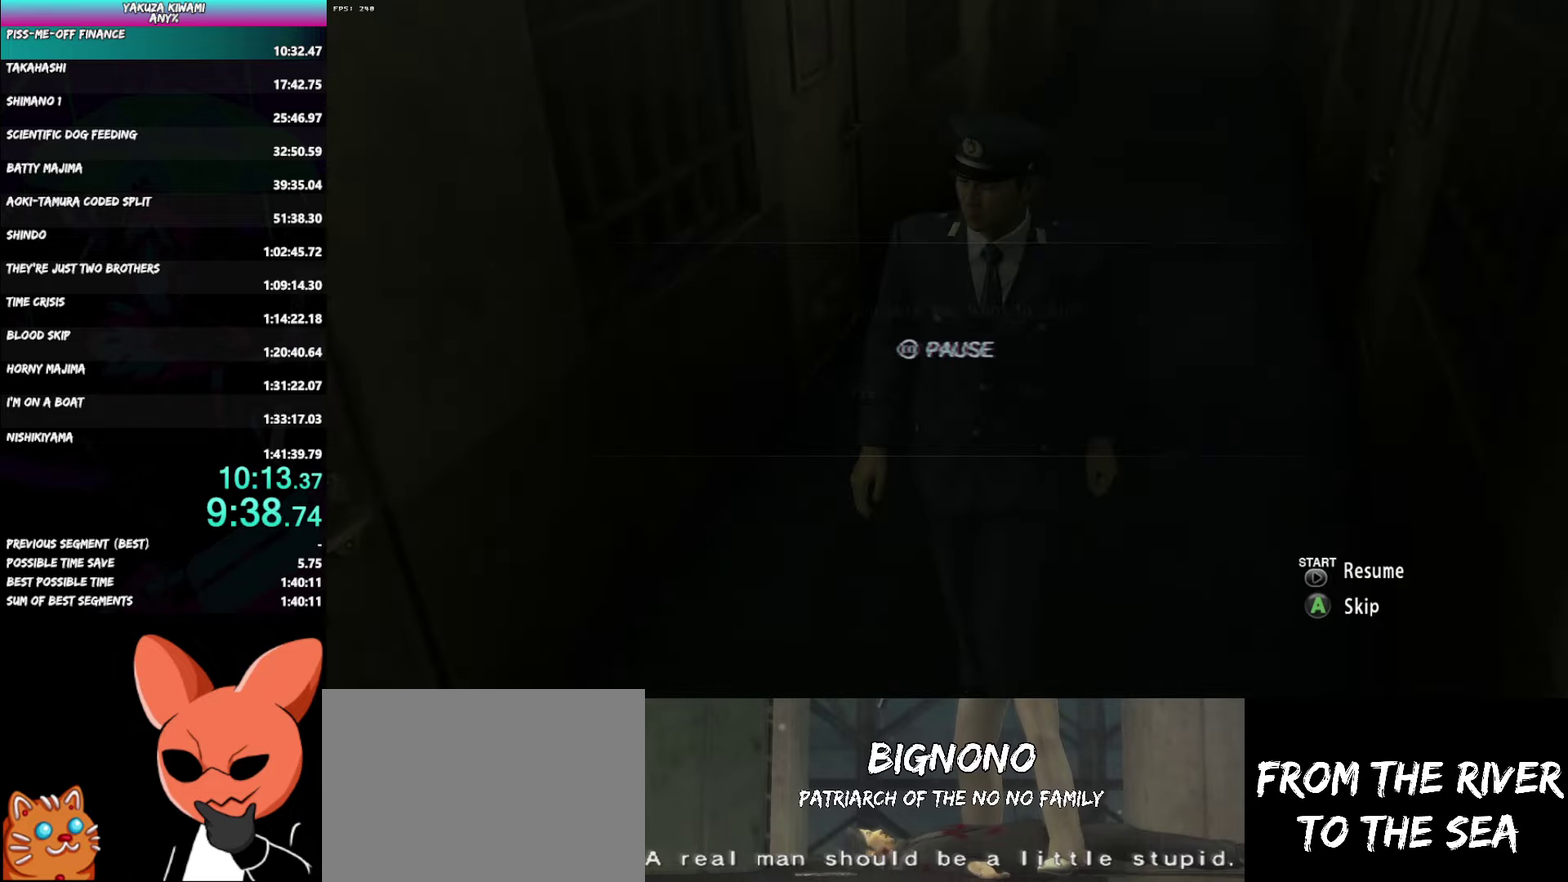
{"buttons": [], "left_stick": "center", "right_stick": "center", "events": []}
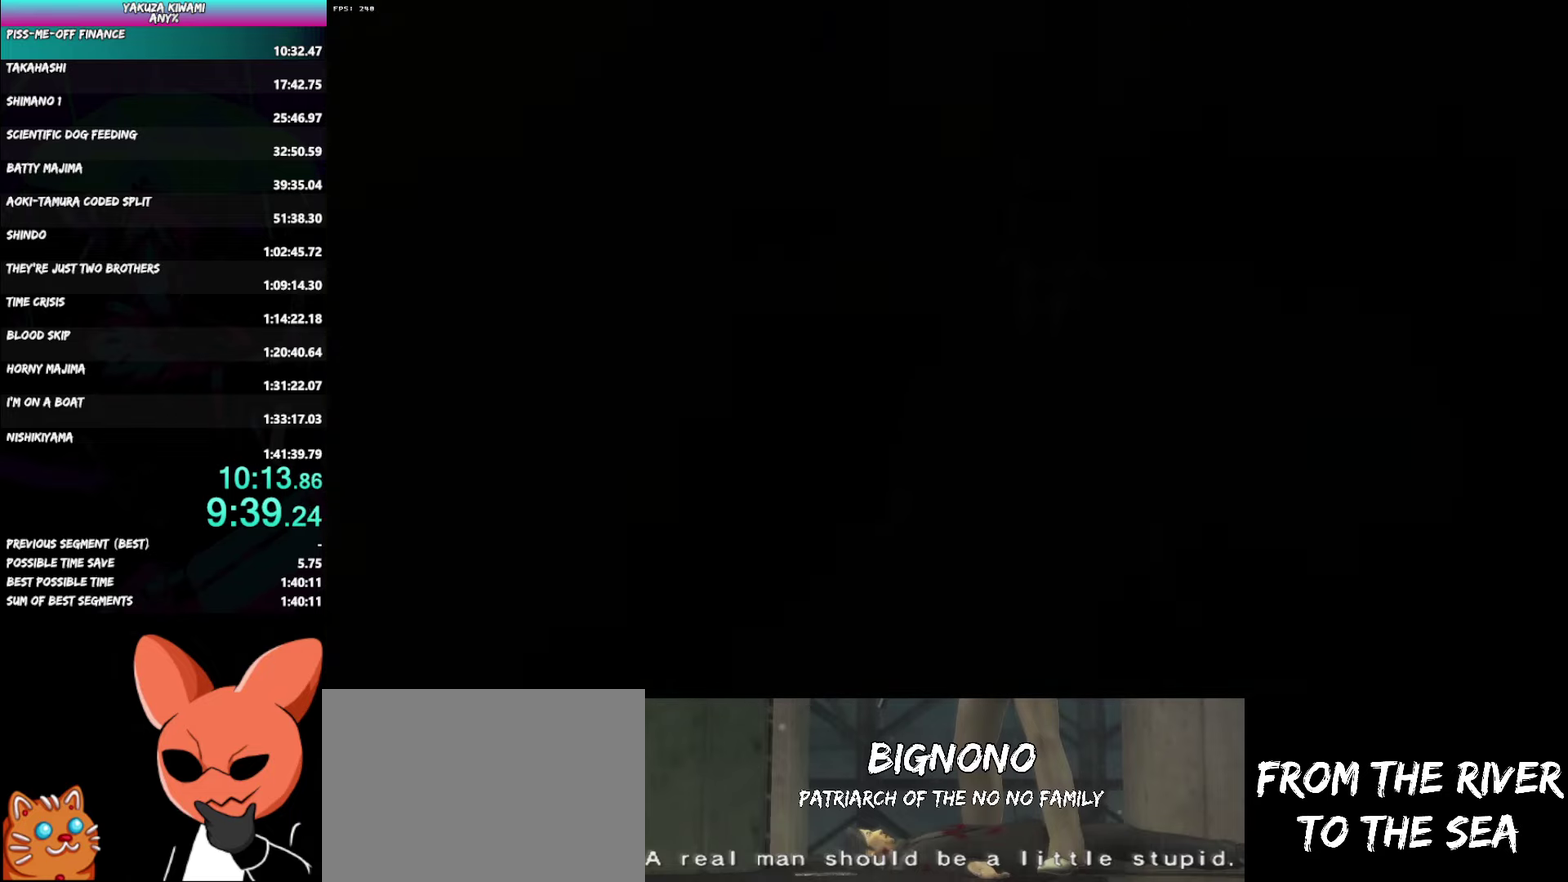
{"buttons": [], "left_stick": "center", "right_stick": "center", "events": []}
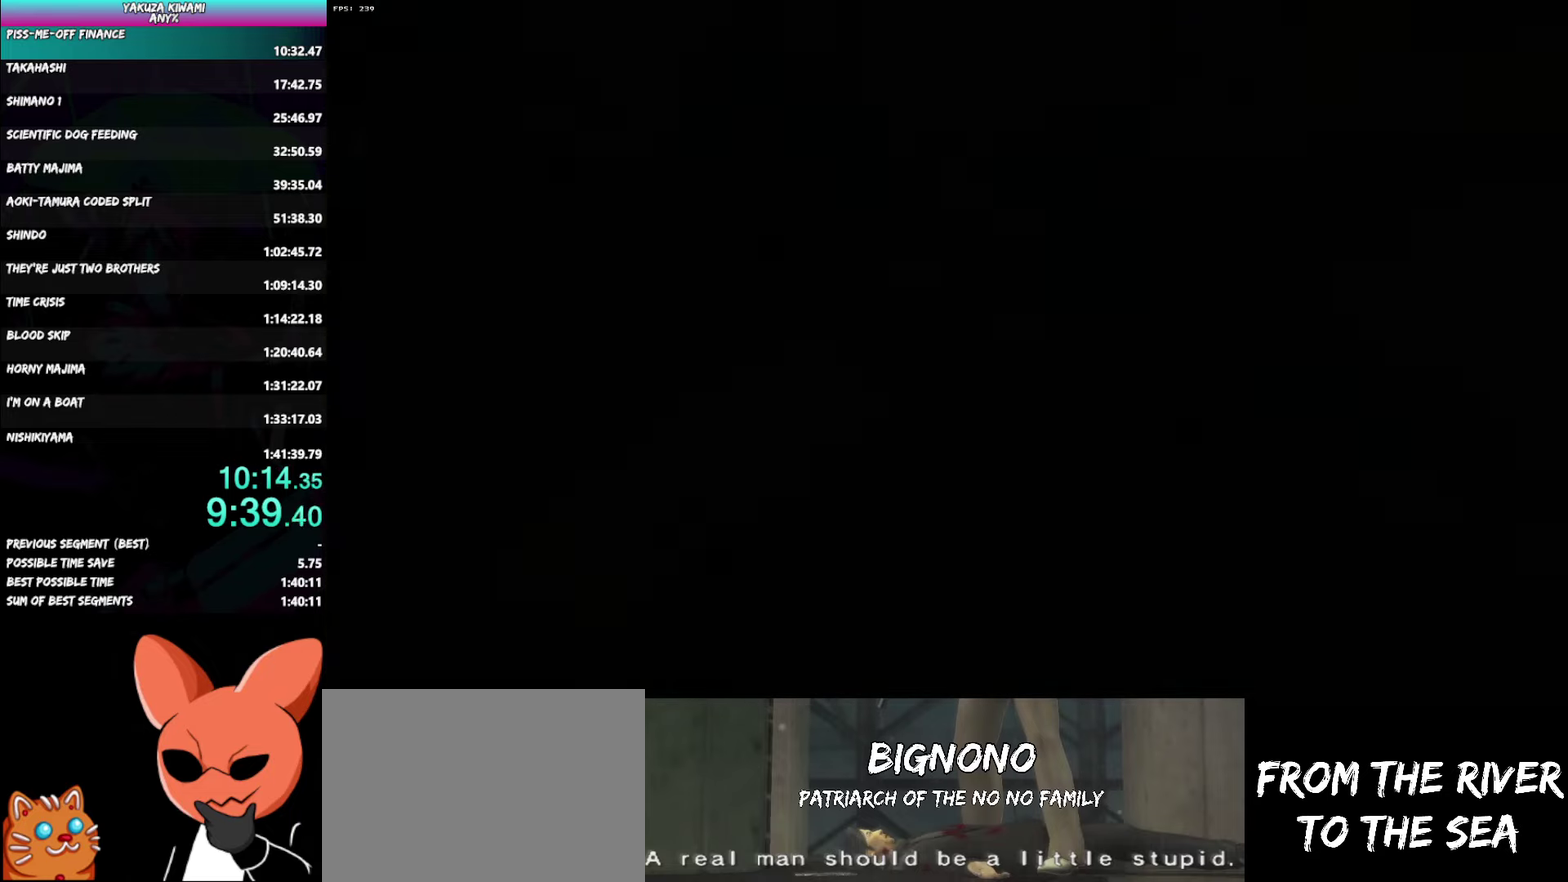
{"buttons": ["A", "DPAD_LEFT"], "left_stick": "center", "right_stick": "center", "events": [[50, "DPAD_LEFT", "down"], [400, "A", "down"], [417, "A", "up"], [500, "A", "down"]]}
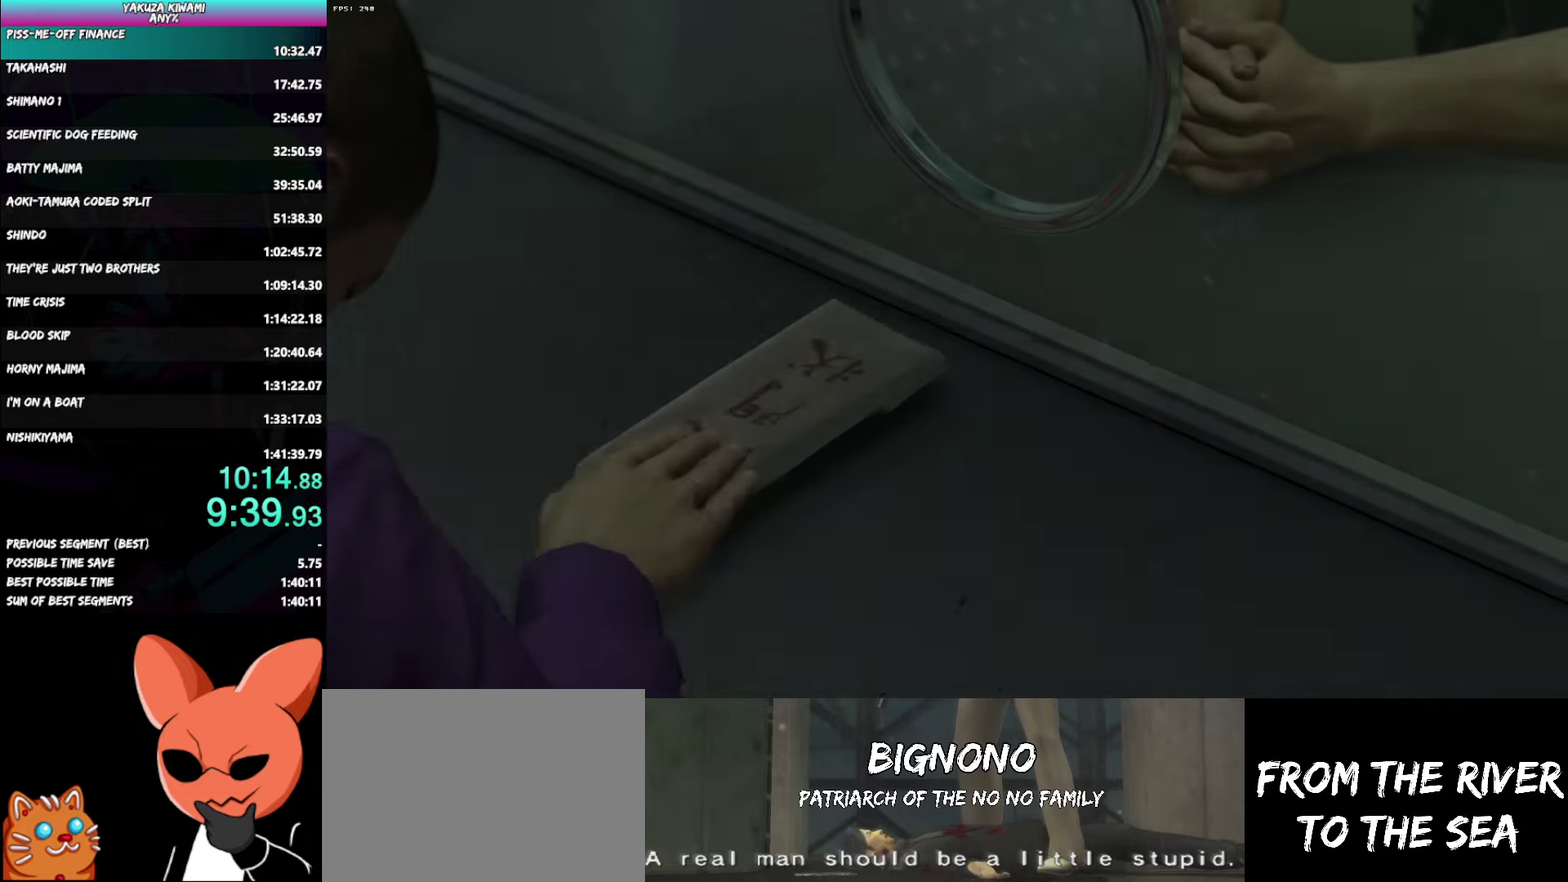
{"buttons": ["A", "DPAD_LEFT"], "left_stick": "center", "right_stick": "center", "events": [[50, "A", "up"], [133, "A", "down"], [167, "A", "up"], [233, "A", "down"], [283, "A", "up"], [383, "A", "down"], [417, "A", "up"], [500, "A", "down"]]}
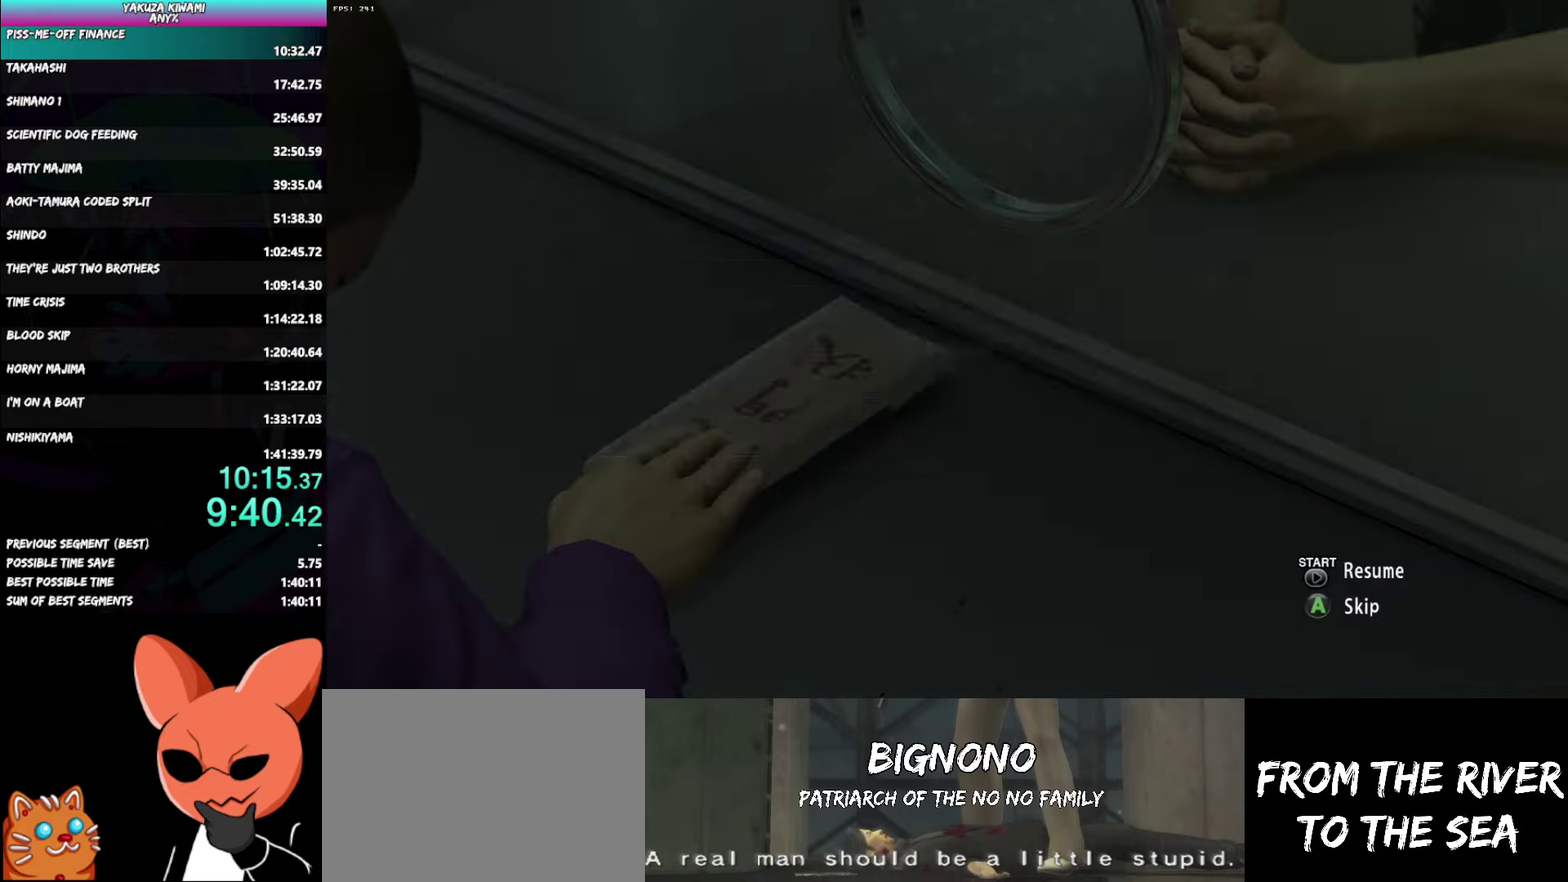
{"buttons": [], "left_stick": "center", "right_stick": "center"}
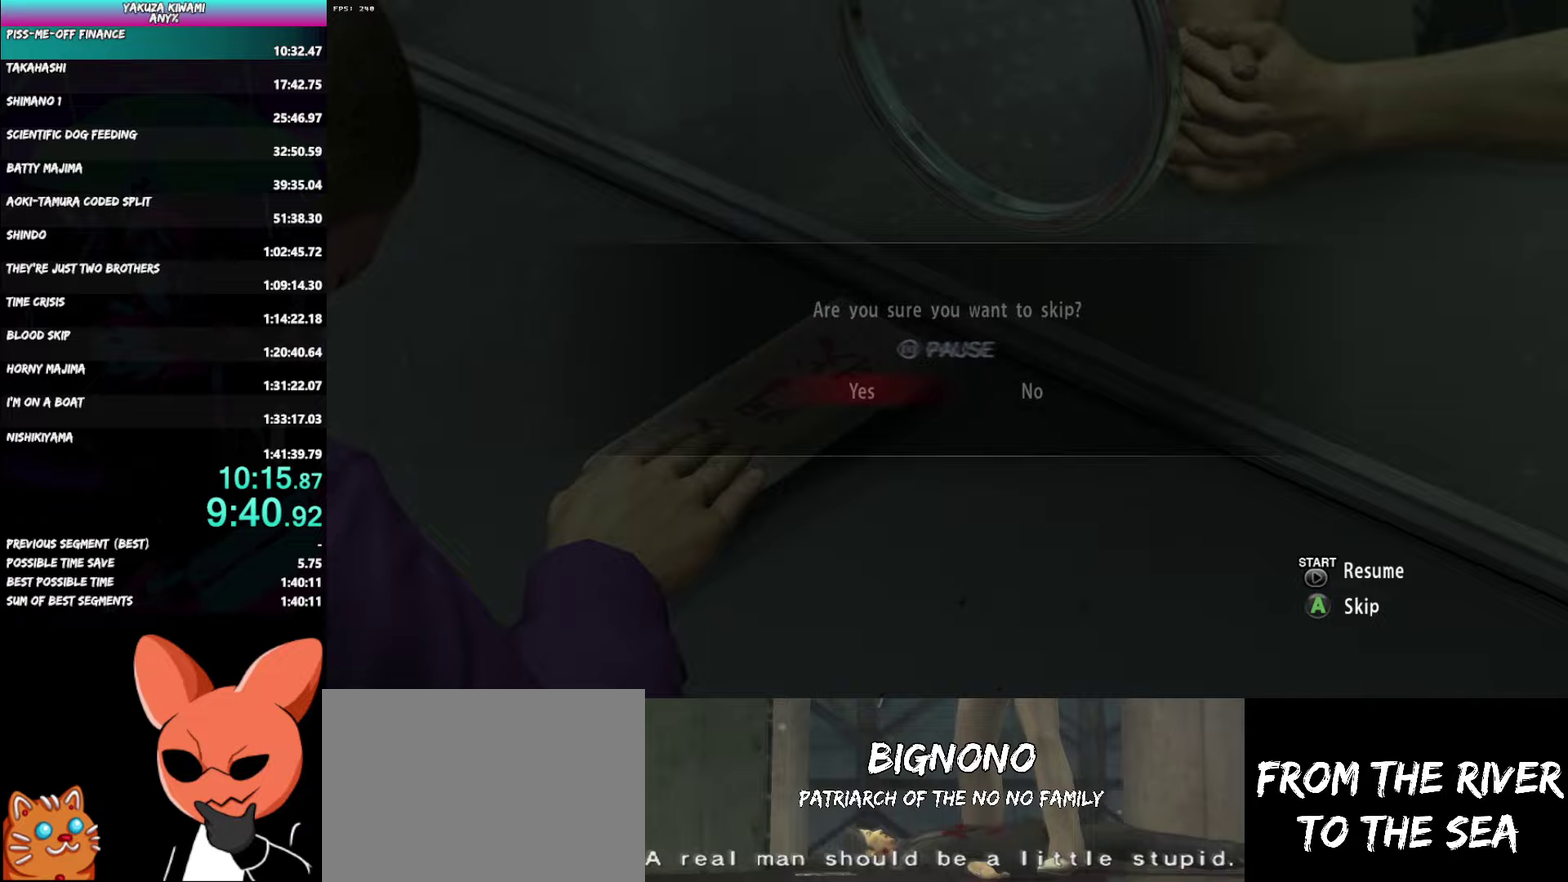
{"buttons": [], "left_stick": "center", "right_stick": "center", "events": []}
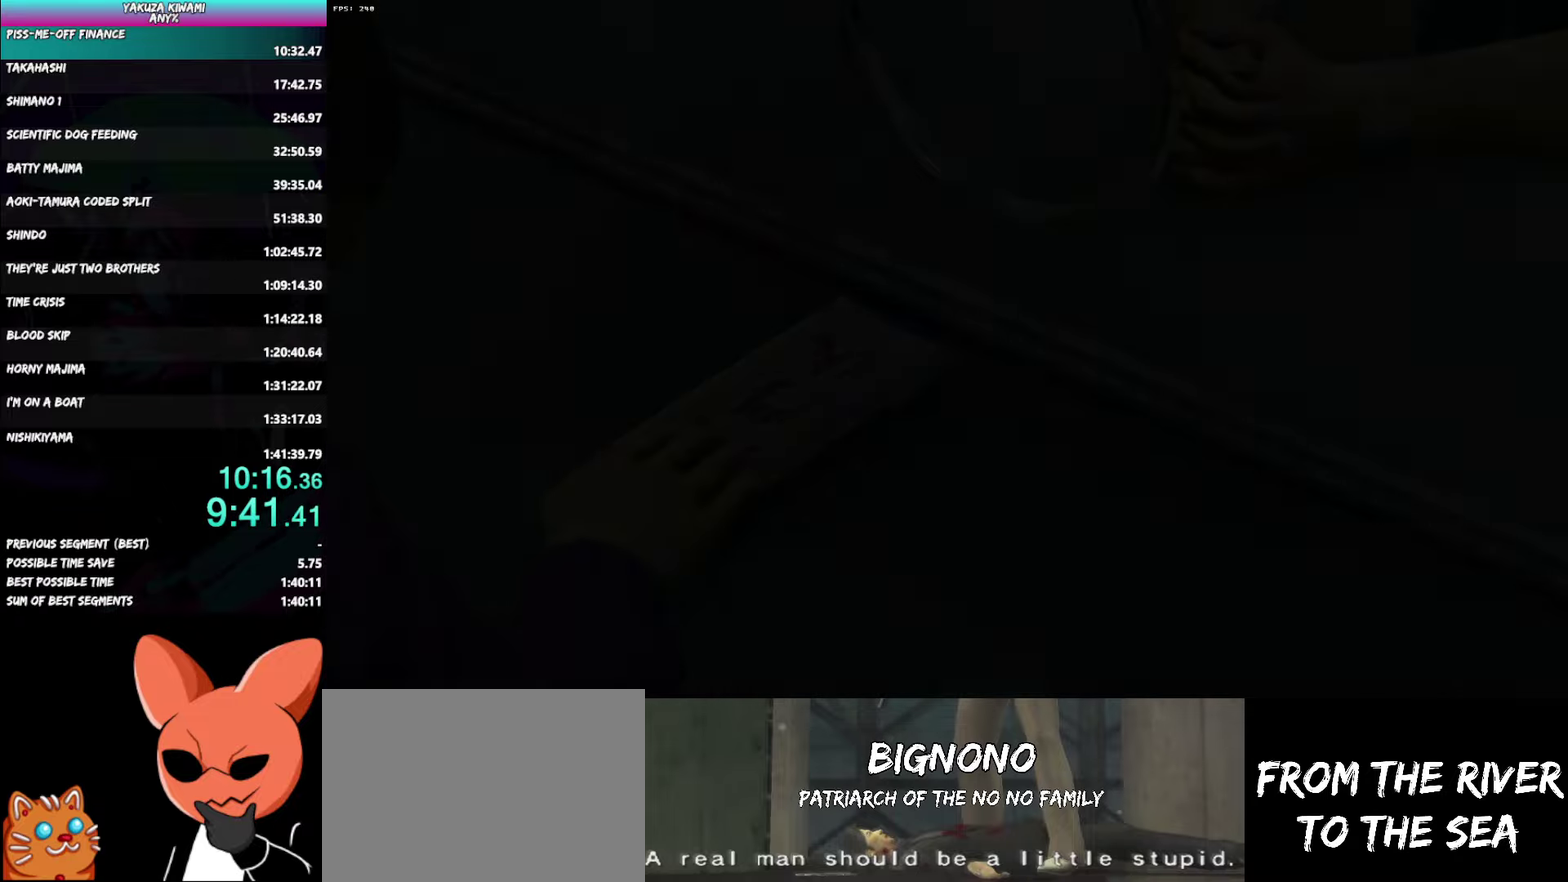
{"buttons": [], "left_stick": "center", "right_stick": "center", "events": []}
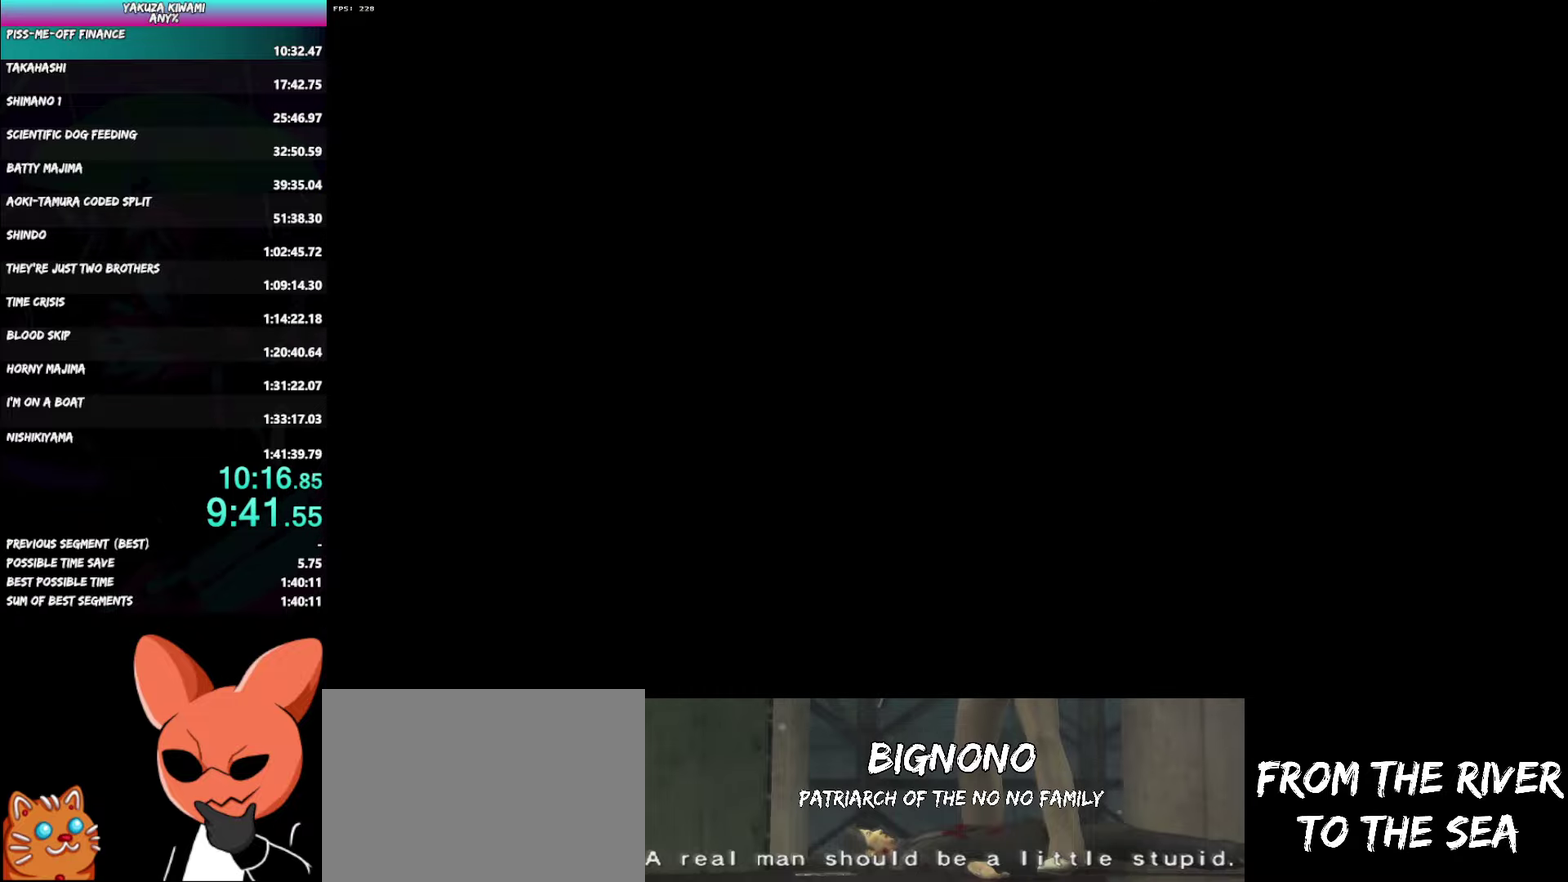
{"buttons": ["A", "DPAD_LEFT"], "left_stick": "center", "right_stick": "center", "events": [[33, "DPAD_LEFT", "down"], [433, "A", "down"]]}
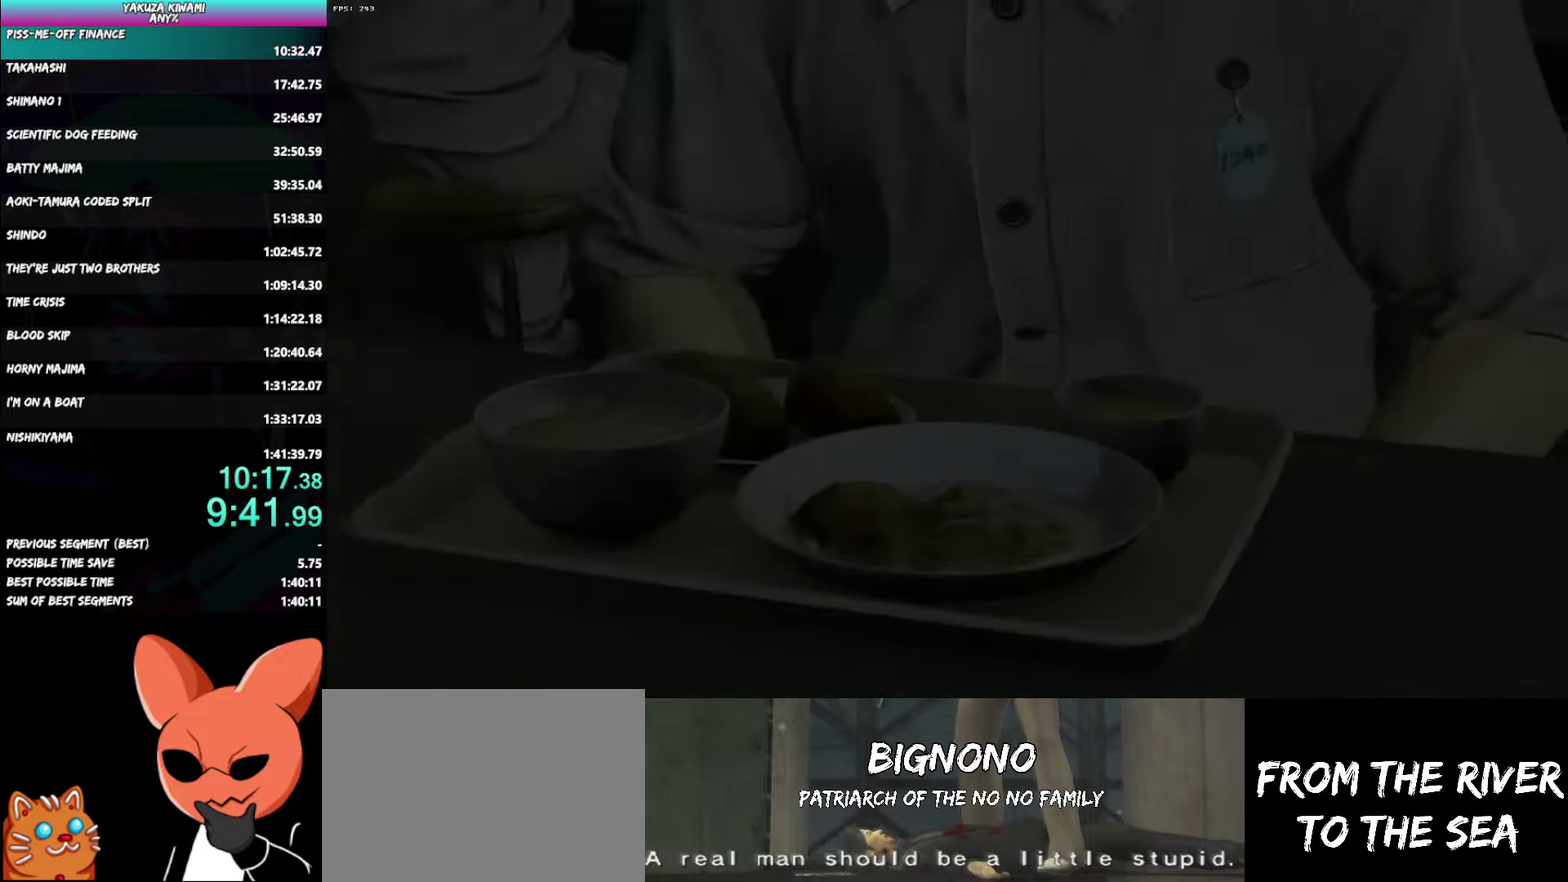
{"buttons": ["DPAD_LEFT"], "left_stick": "center", "right_stick": "center", "events": [[67, "A", "up"], [150, "A", "down"], [200, "A", "up"], [283, "A", "down"], [317, "A", "up"], [400, "A", "down"], [417, "A", "up"]]}
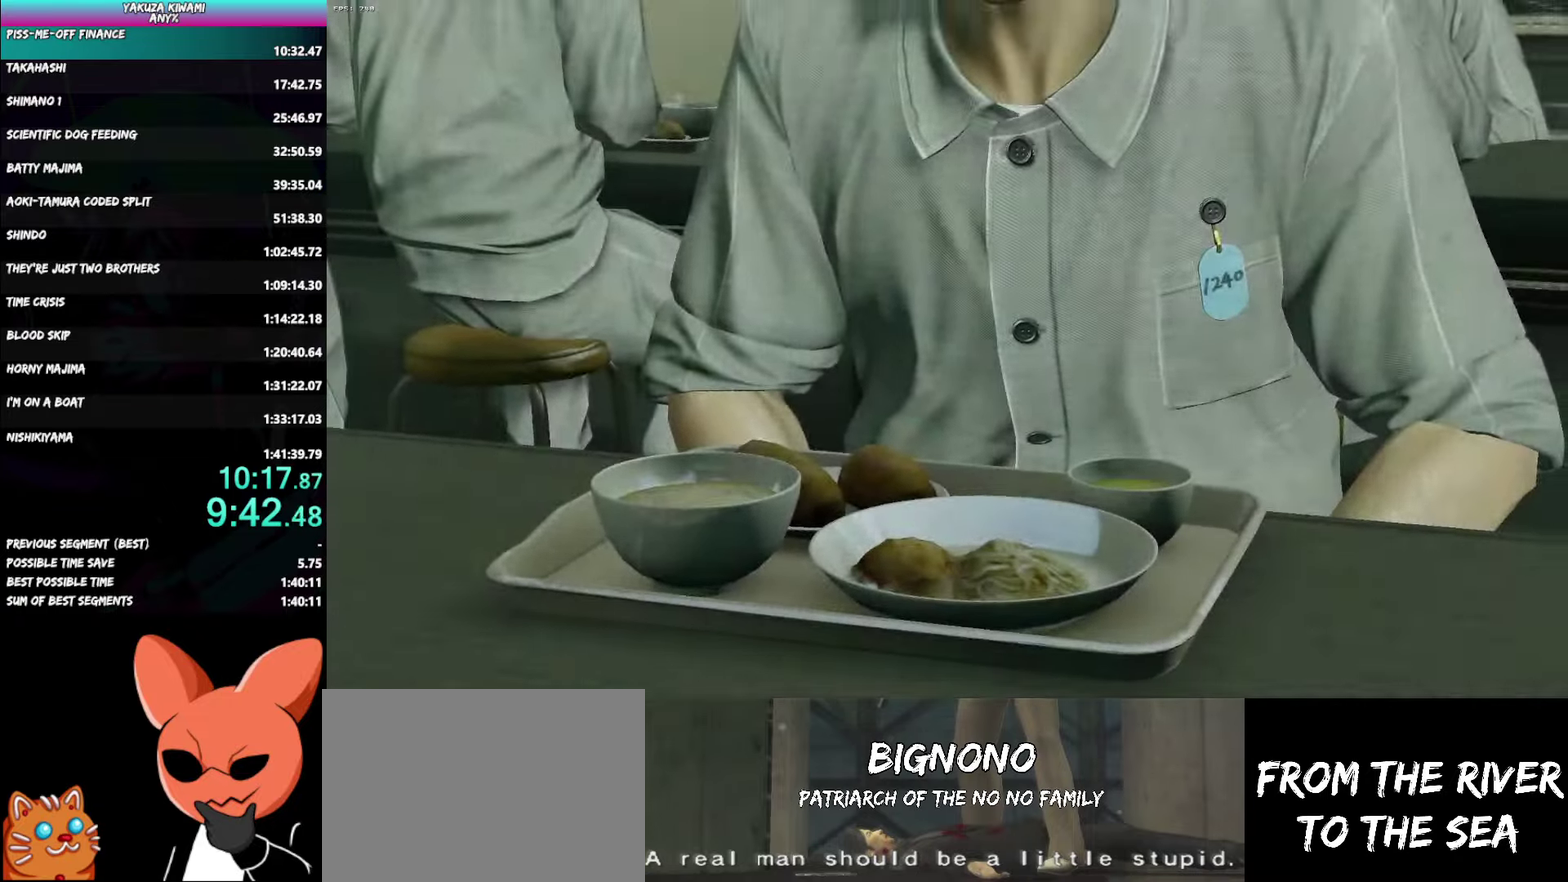
{"buttons": ["DPAD_LEFT"], "left_stick": "center", "right_stick": "center", "events": []}
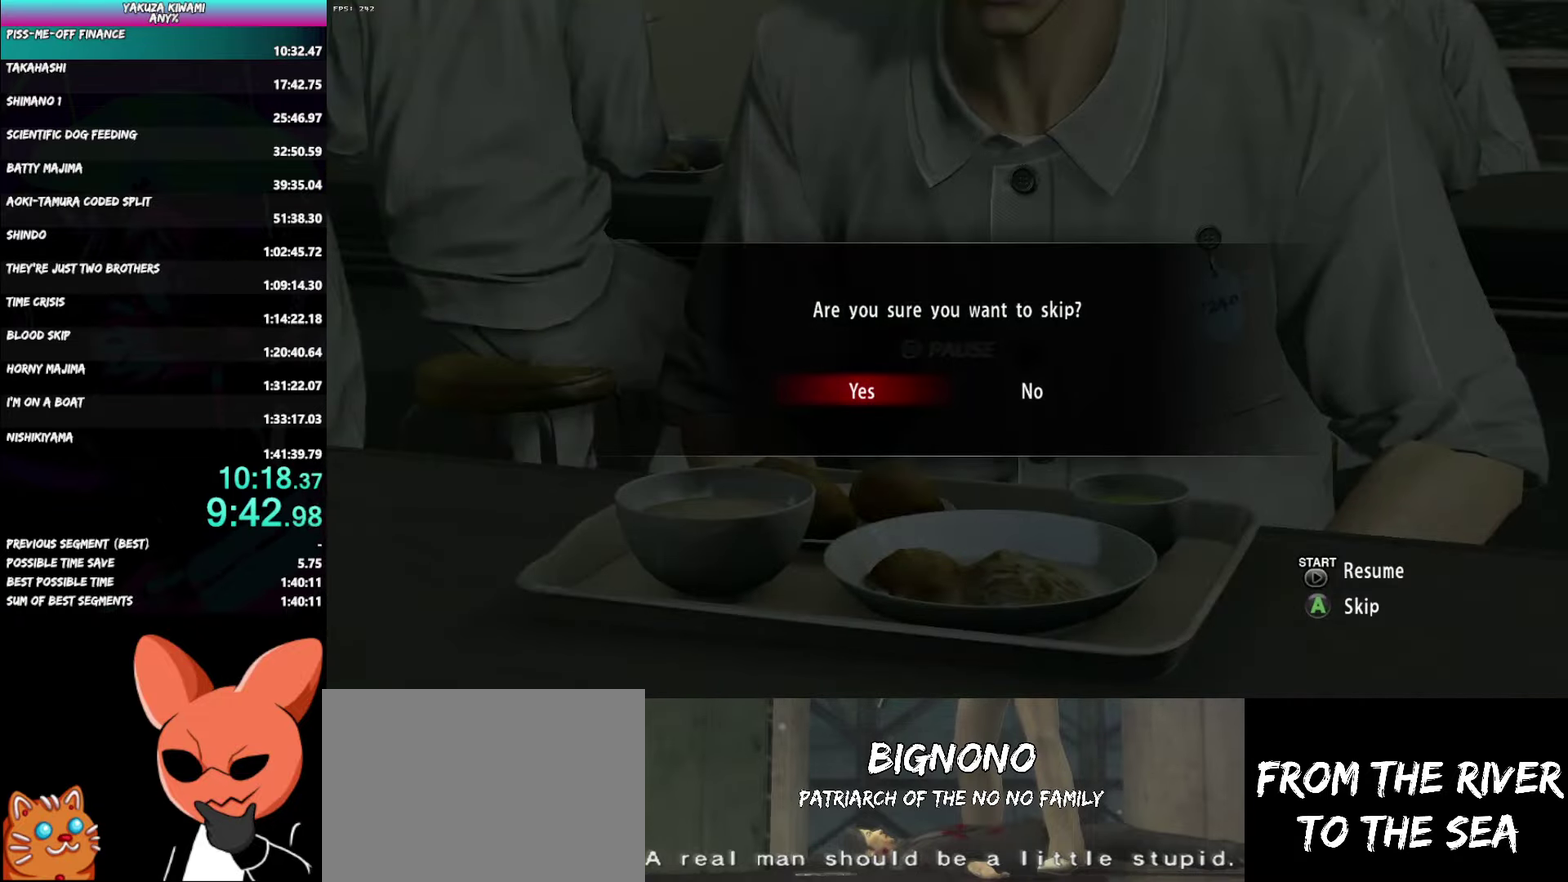
{"buttons": [], "left_stick": "center", "right_stick": "center", "events": [[50, "DPAD_LEFT", "up"]]}
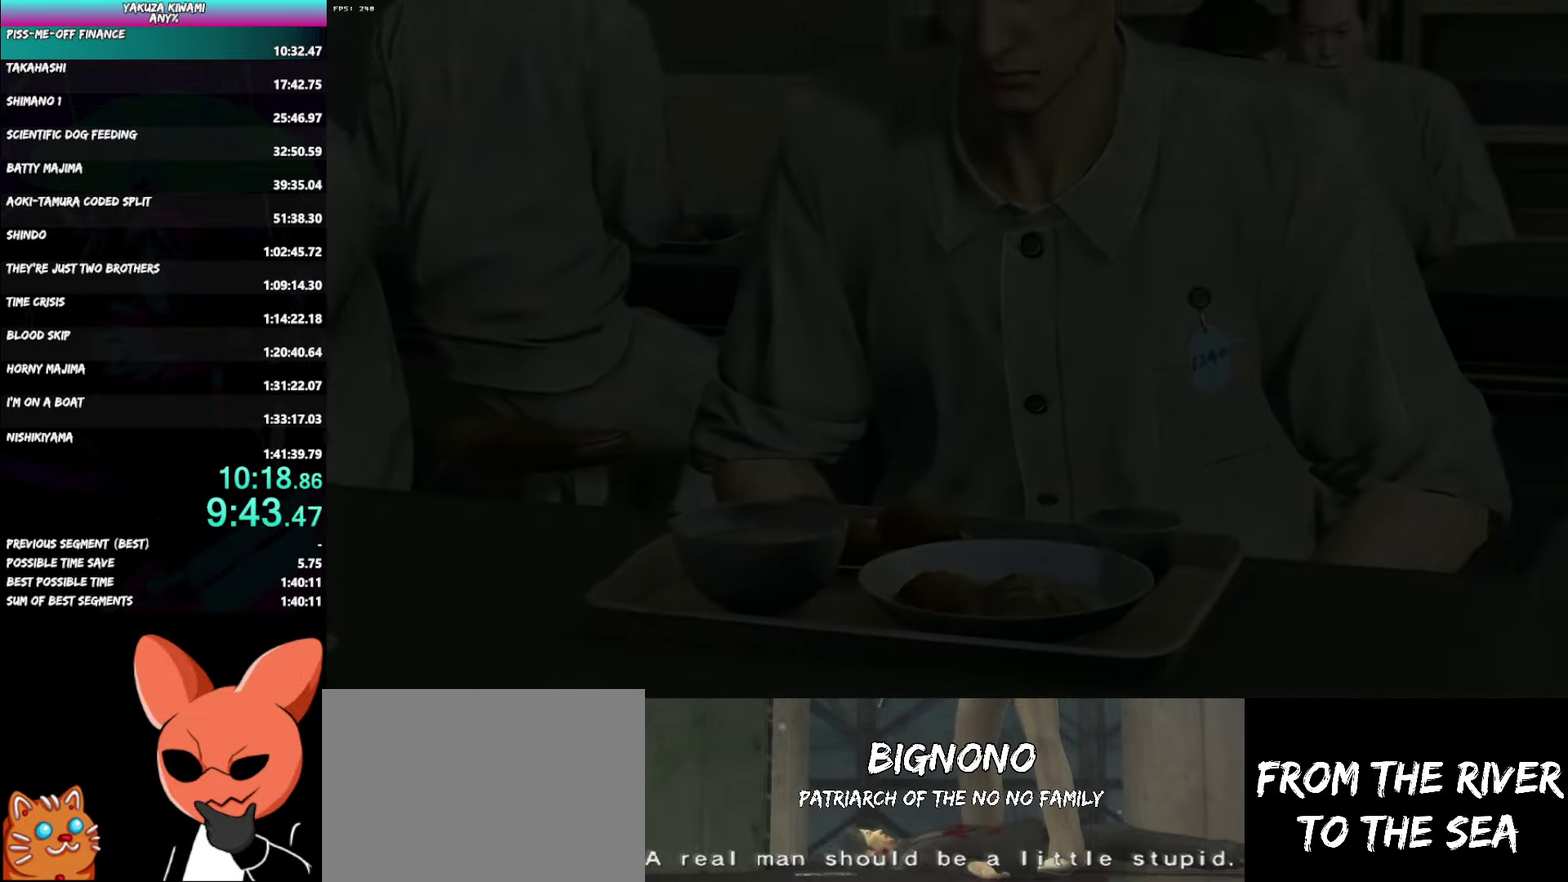
{"buttons": [], "left_stick": "center", "right_stick": "center", "events": []}
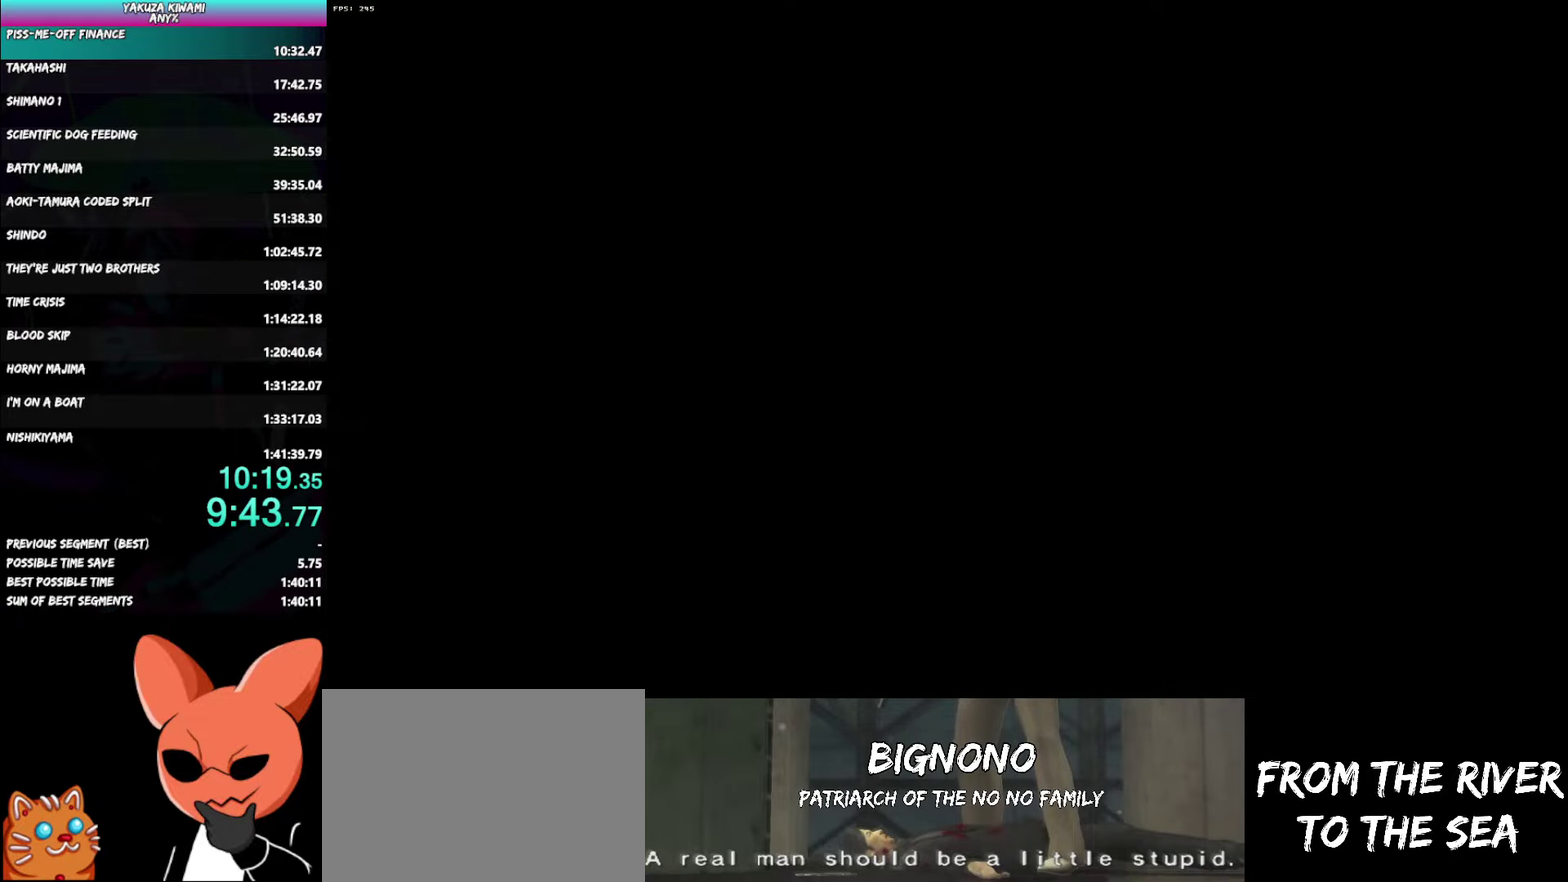
{"buttons": [], "left_stick": "center", "right_stick": "center", "events": []}
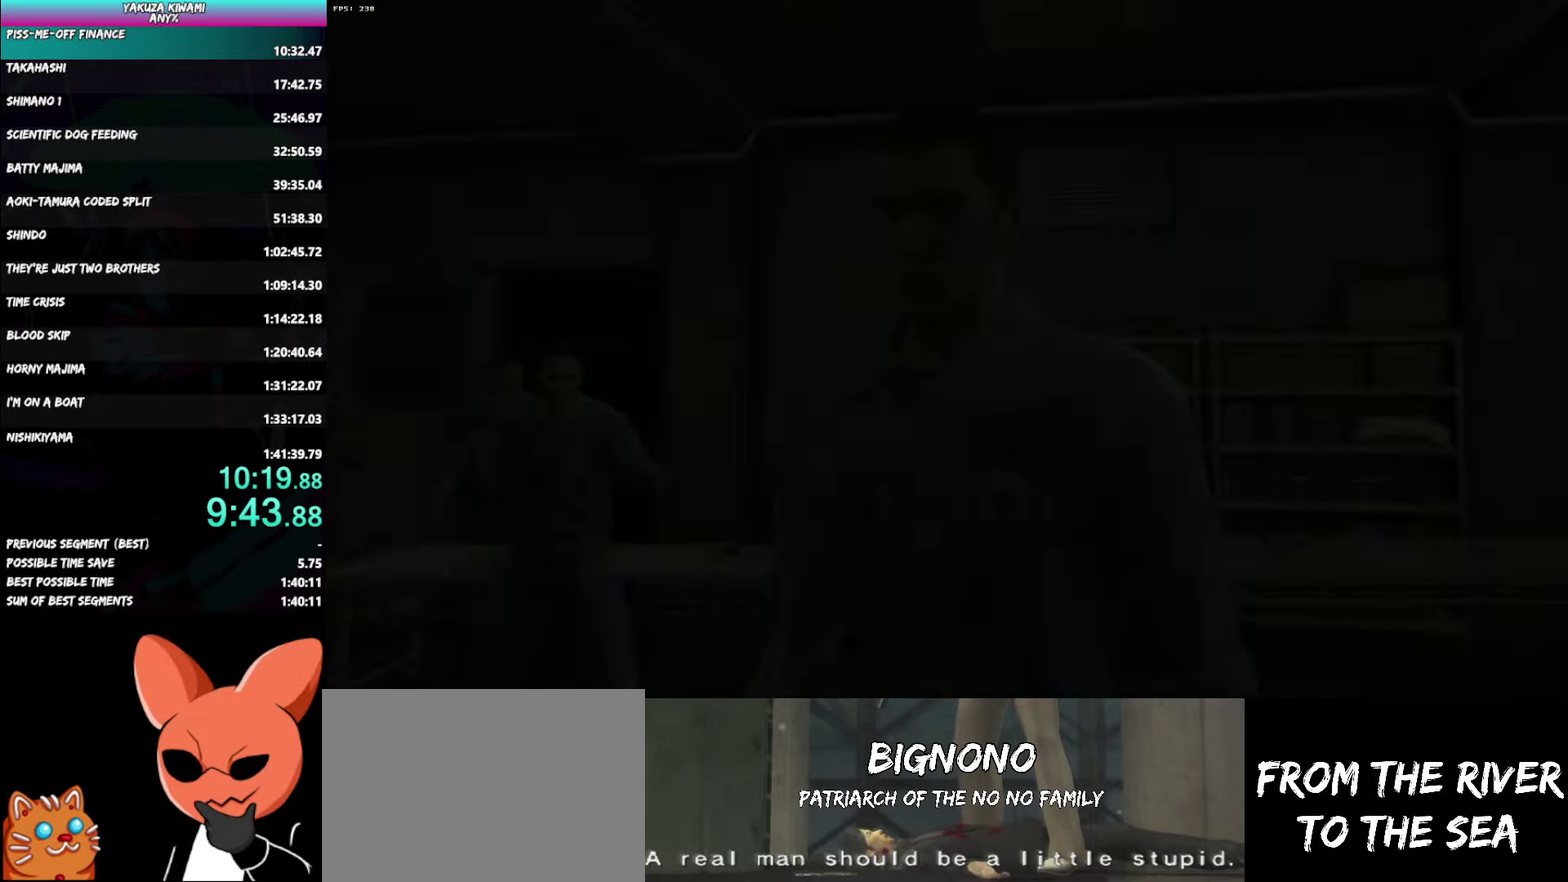
{"buttons": [], "left_stick": "center", "right_stick": "center", "events": []}
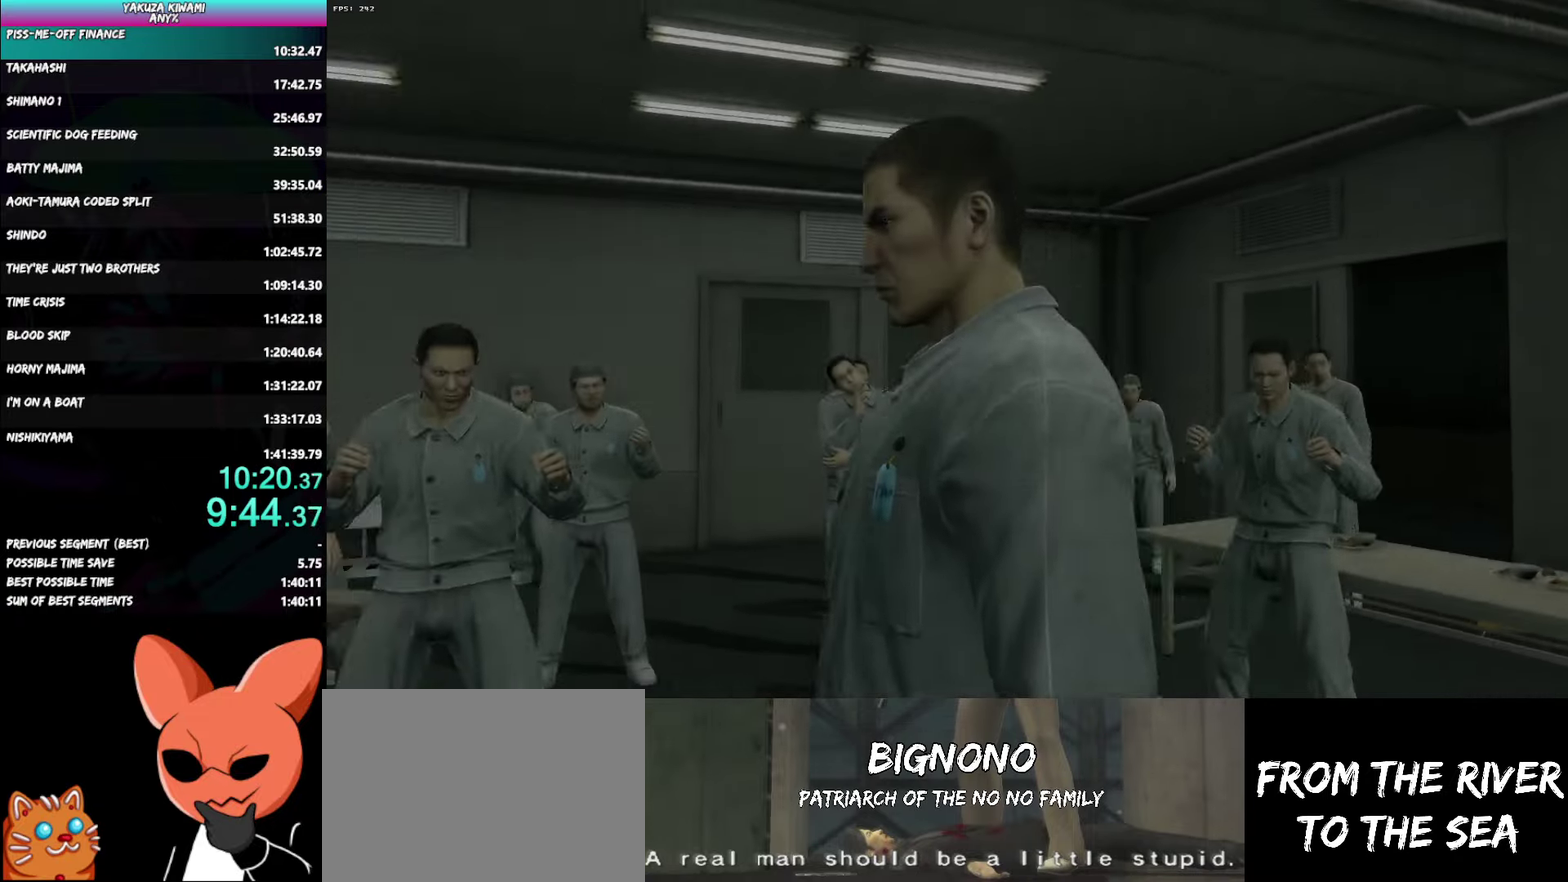
{"buttons": [], "left_stick": "center", "right_stick": "center", "events": []}
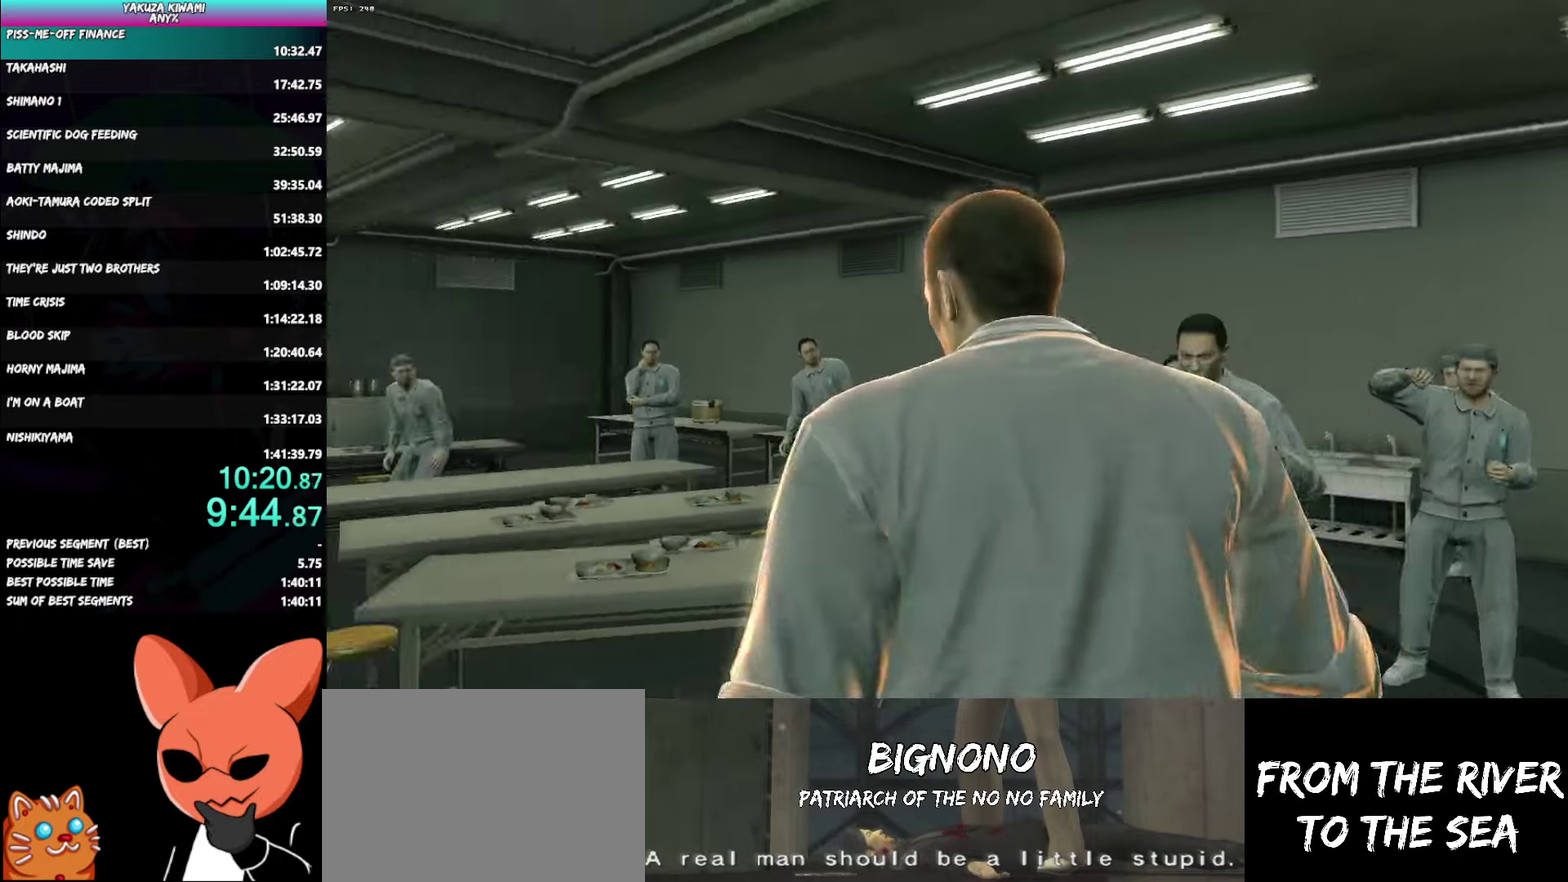
{"buttons": [], "left_stick": "center", "right_stick": "center", "events": []}
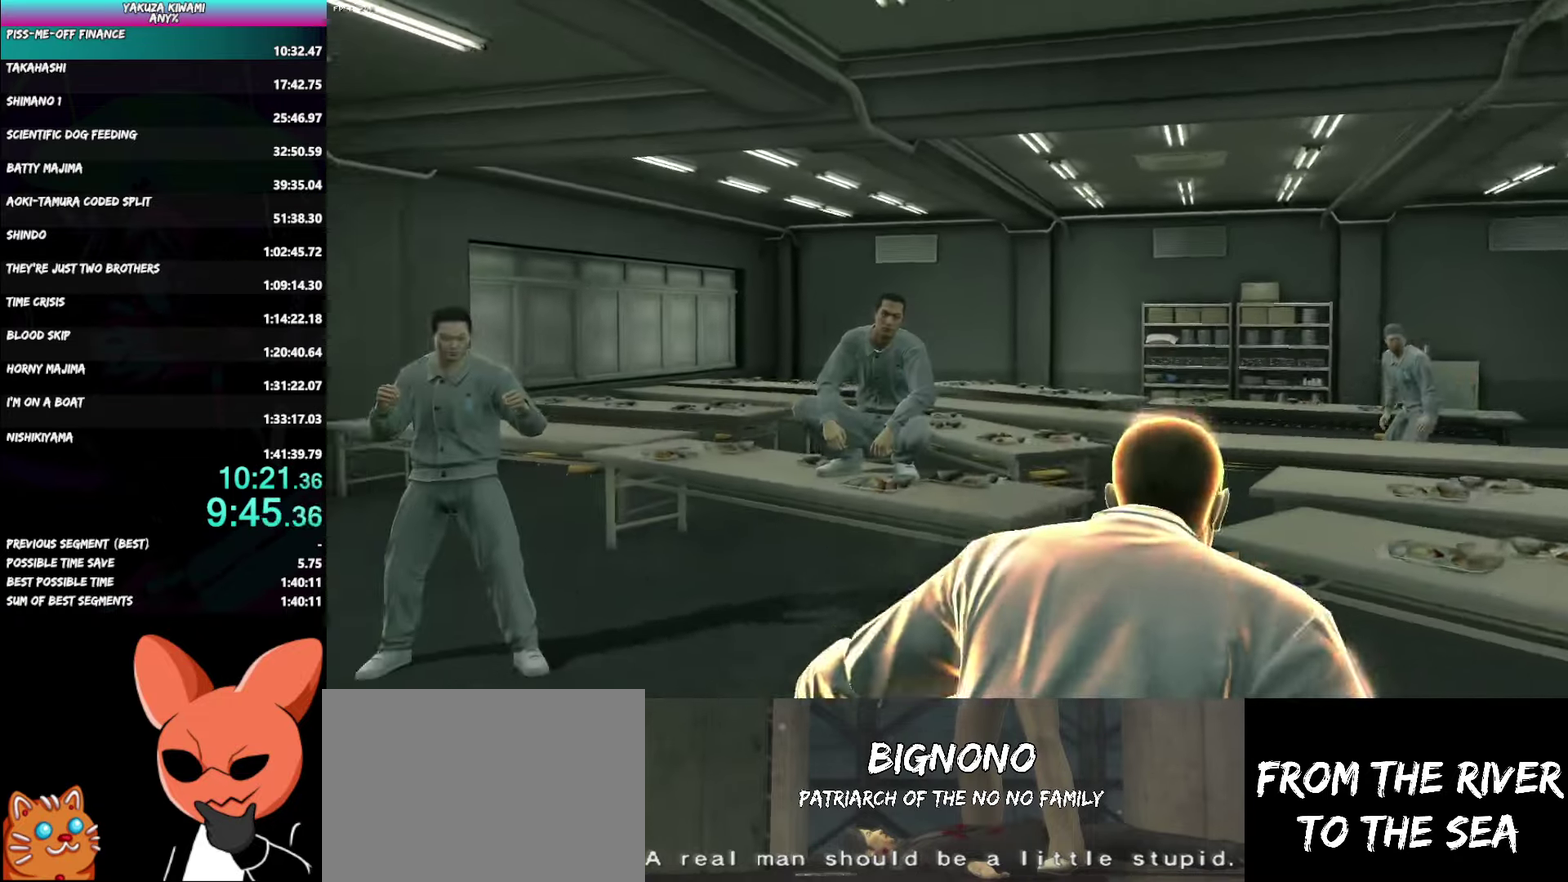
{"buttons": [], "left_stick": "center", "right_stick": "center", "events": []}
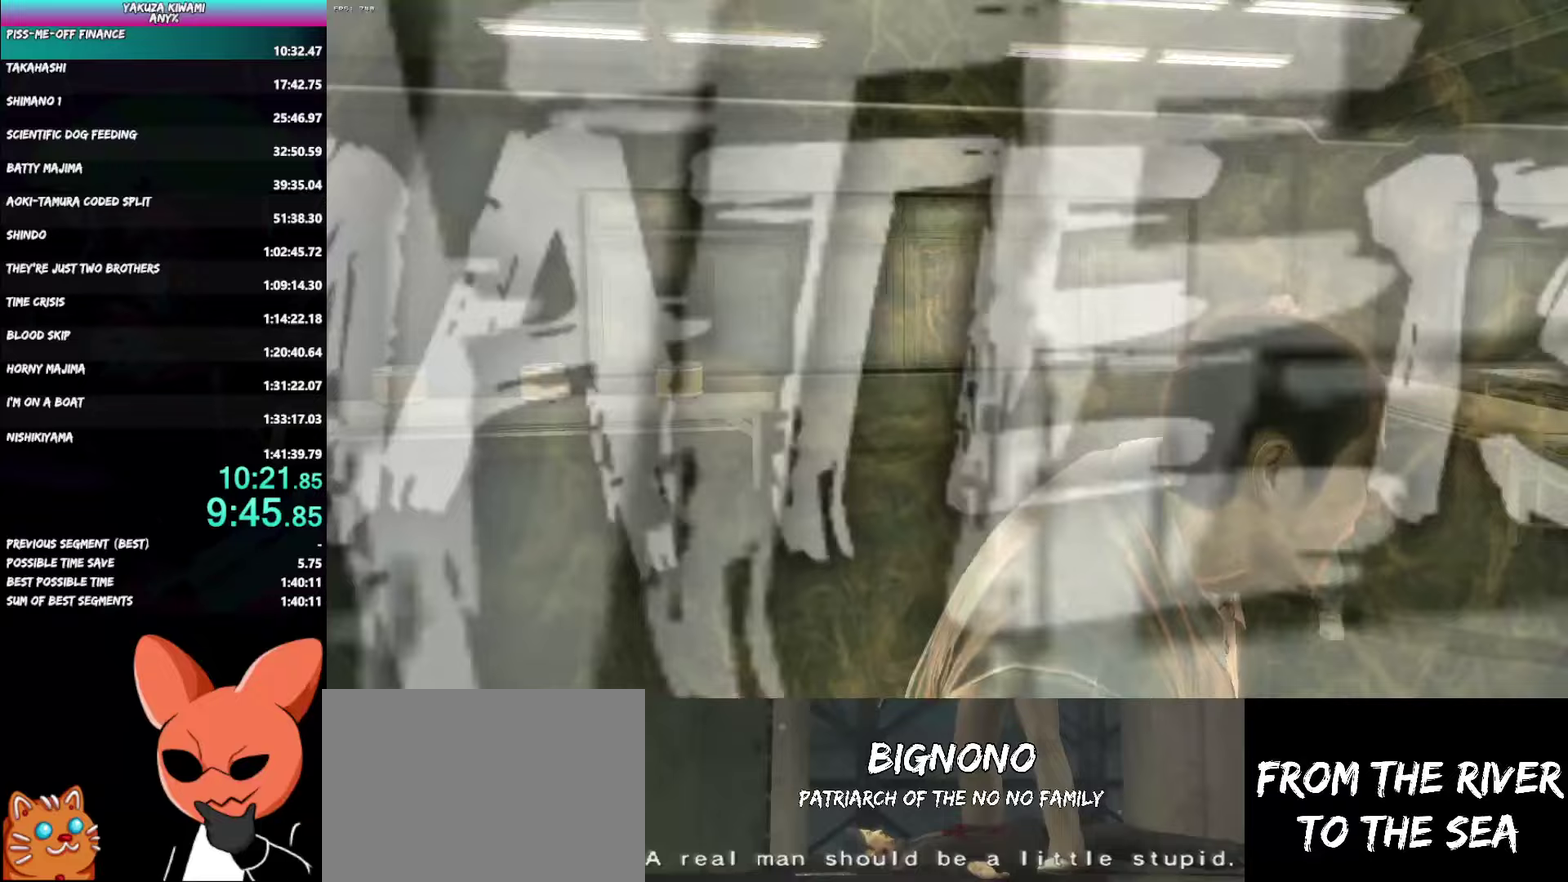
{"buttons": [], "left_stick": "center", "right_stick": "center", "events": []}